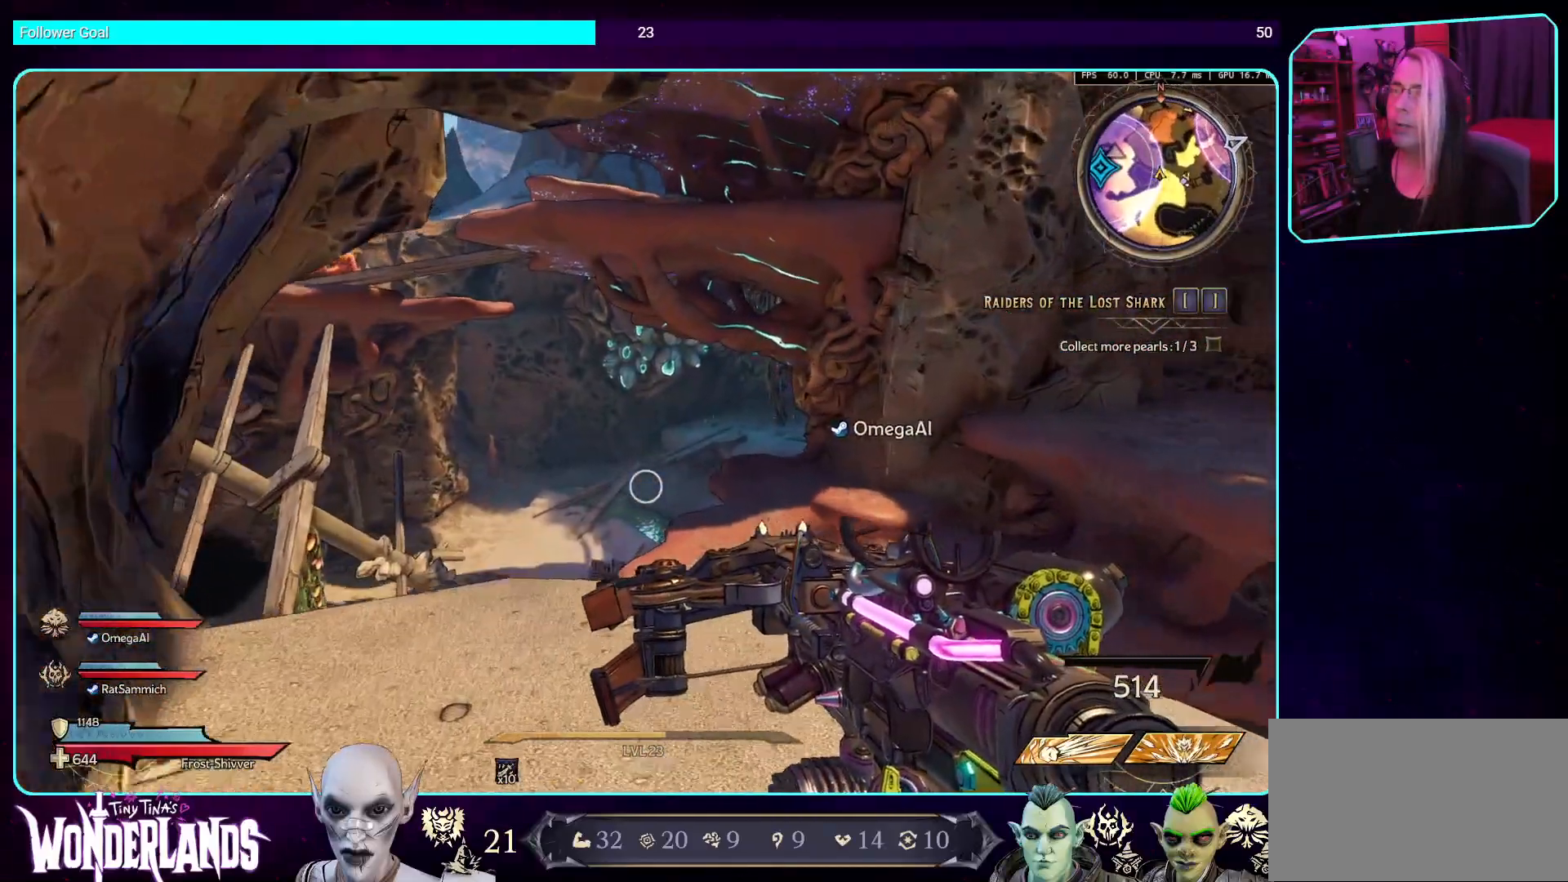
Gameplay with keyboard and mouse; each line is a JSON object with the keys and mouse buttons held at the frame after it. "events" lists presses ("down") and releases ("up") of "a", "ctrl", "d", "e", "q", "s", "shift", "space", "w", "mouse_left", "mouse_wheel", "mouse_right", "mouse_mb4" and "mouse_mb5" between this image and that frame as [ms after this image, input, new state], when the widget could be followed in between. "mouse_left", "mouse_wheel", "mouse_right", "mouse_mb4", "mouse_mb5" = the "left", "wheel", "right", "mb4", "mb5" buttons of the "mouse" list. No other keys are recorded. "wheel" means that the mouse wheel is clicked or scrolled. Mouse movement is not recorded.
{"keys": [], "mouse": [], "events": [[235, "a", "down"], [353, "w", "up"], [437, "a", "up"]]}
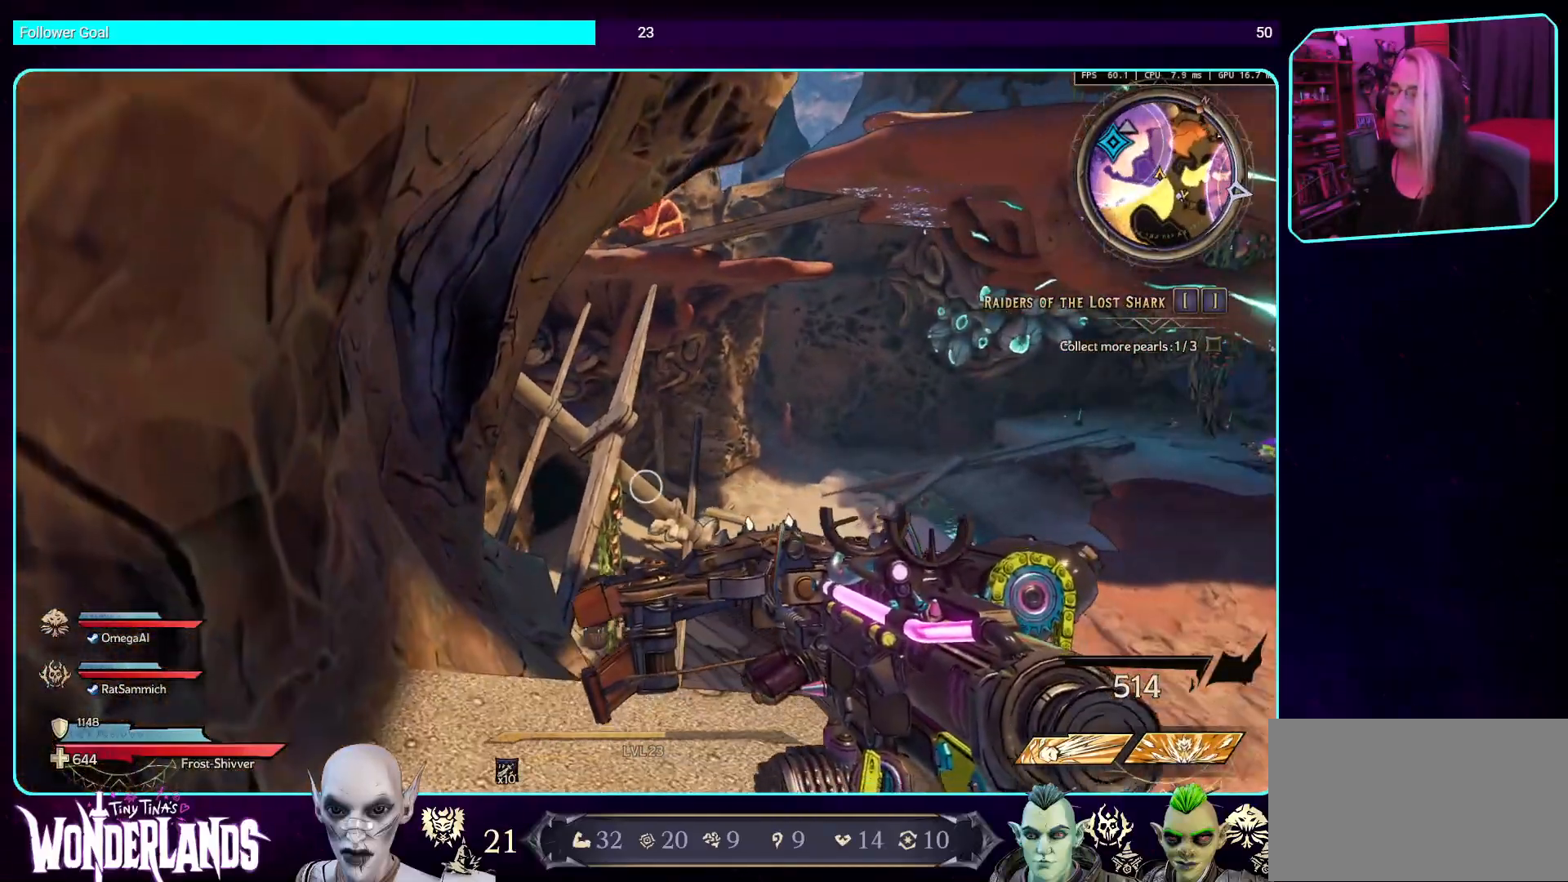
{"keys": ["d"], "mouse": [], "events": [[319, "d", "down"]]}
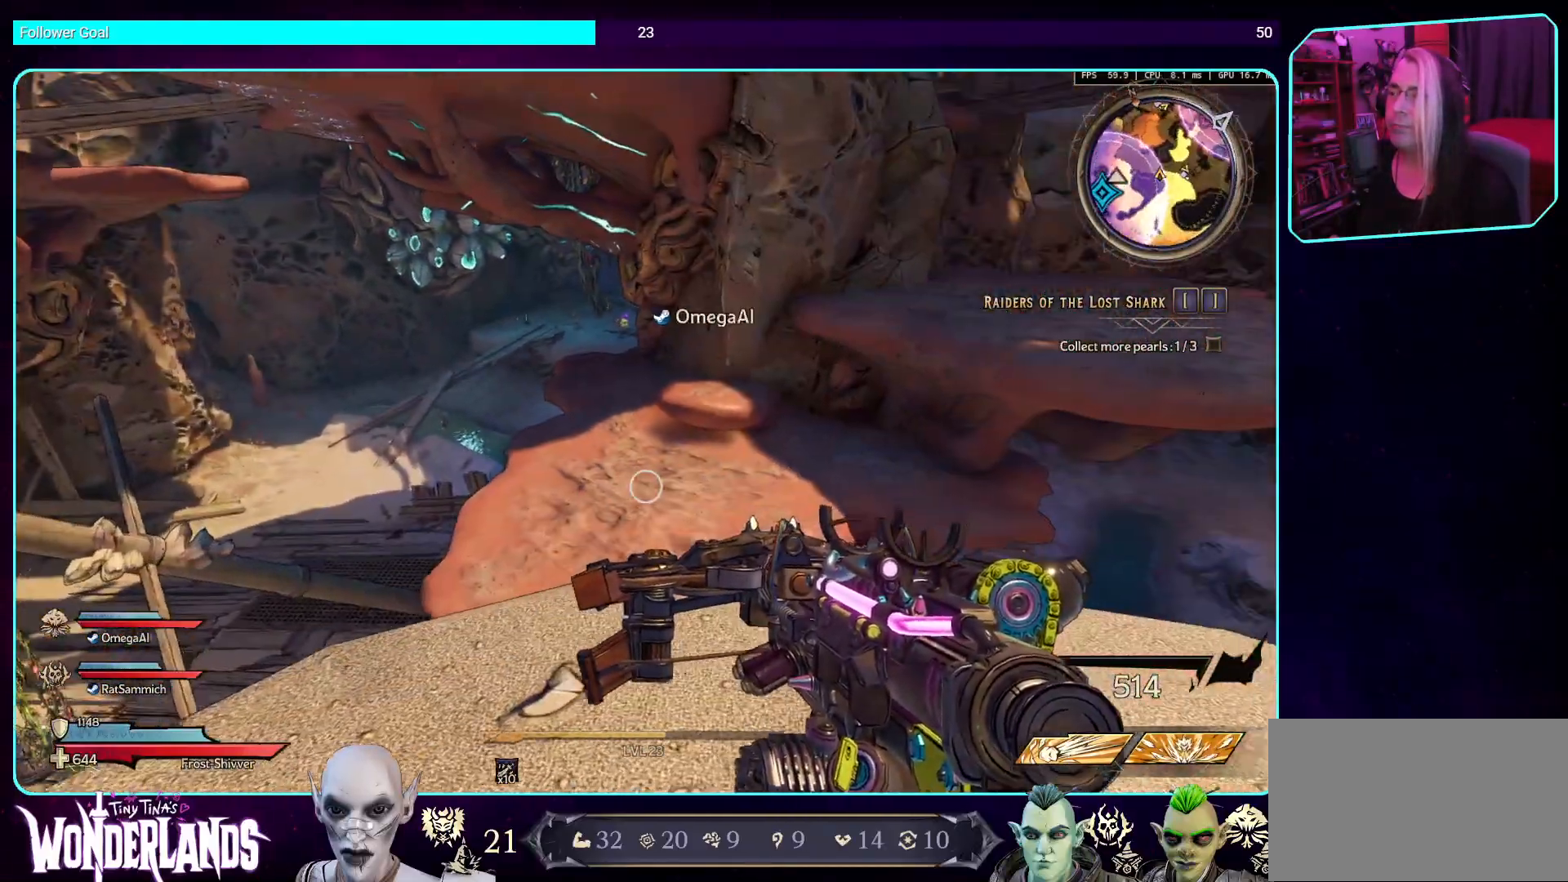
{"keys": [], "mouse": [], "events": [[202, "d", "up"]]}
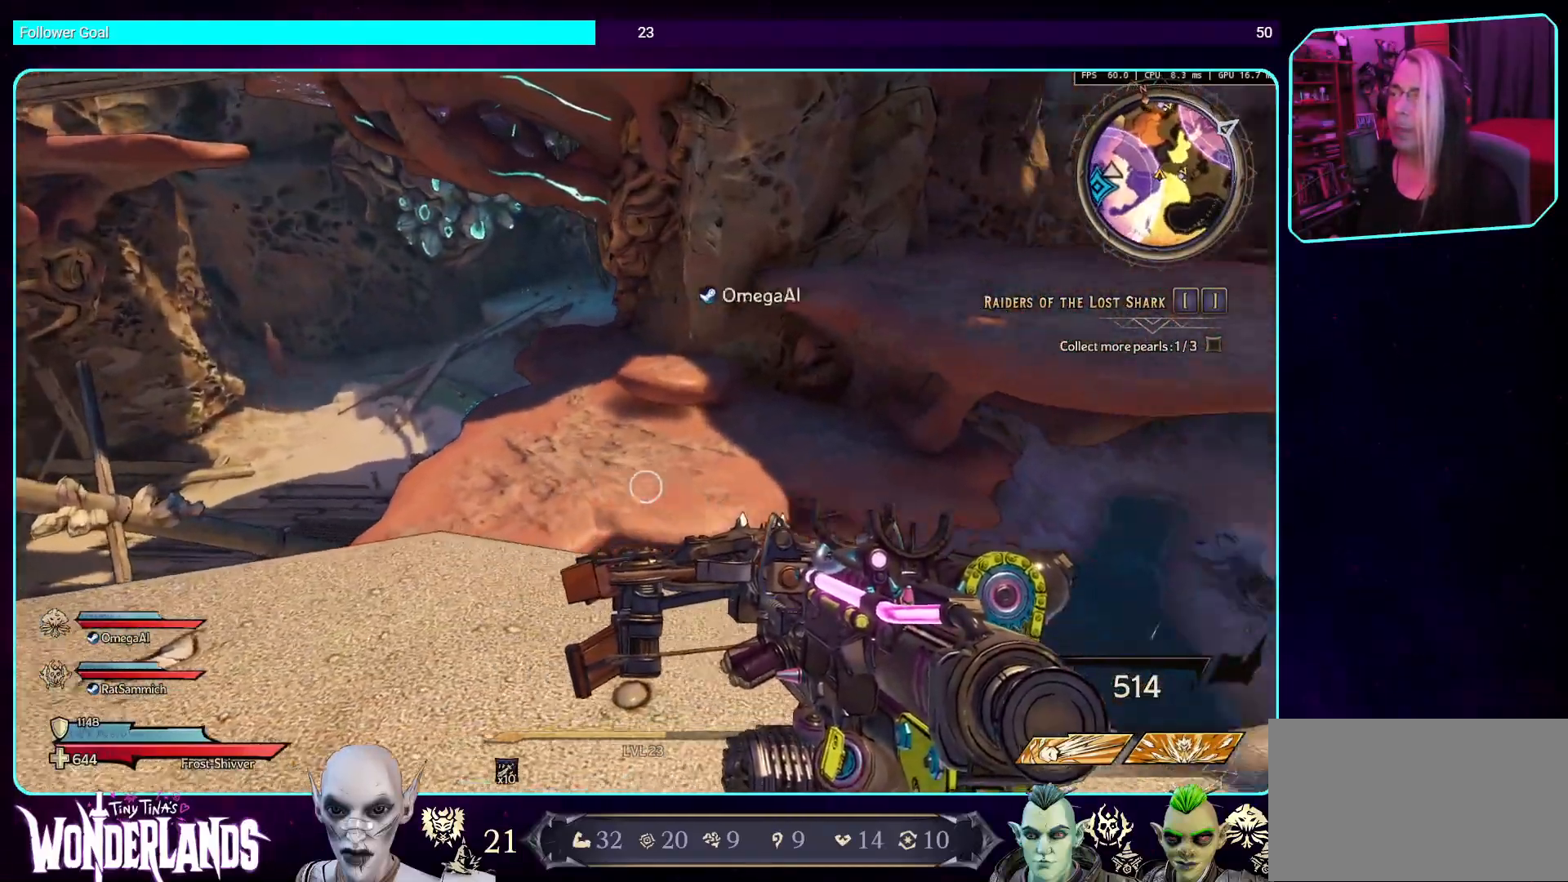
{"keys": ["shift", "w"], "mouse": [], "events": [[101, "w", "down"], [369, "shift", "down"]]}
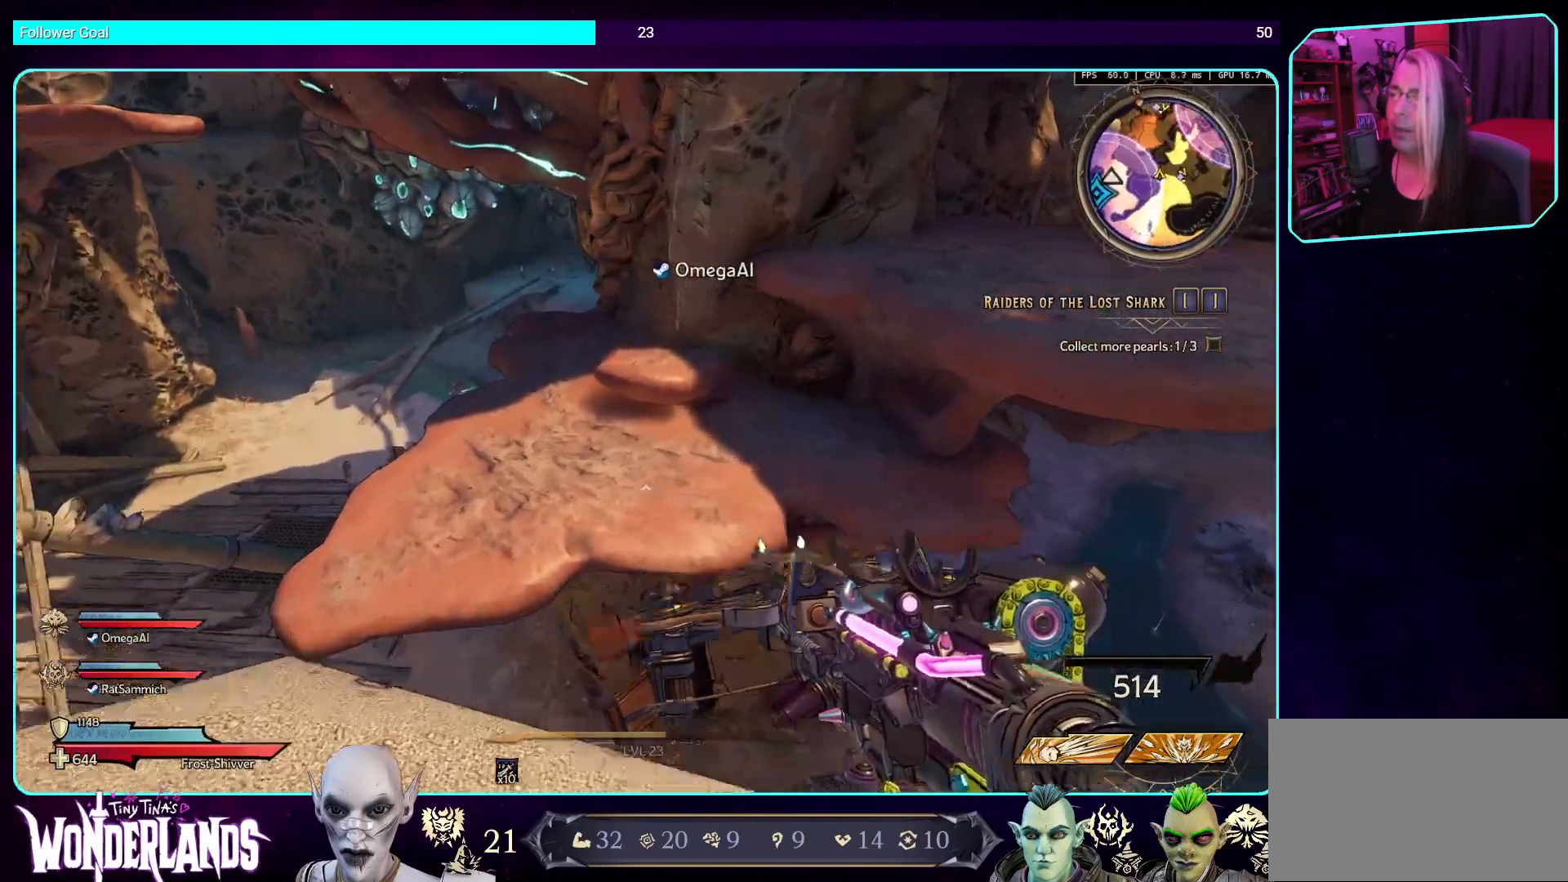
{"keys": ["w"], "mouse": [], "events": [[34, "space", "down"], [101, "shift", "up"], [252, "space", "up"]]}
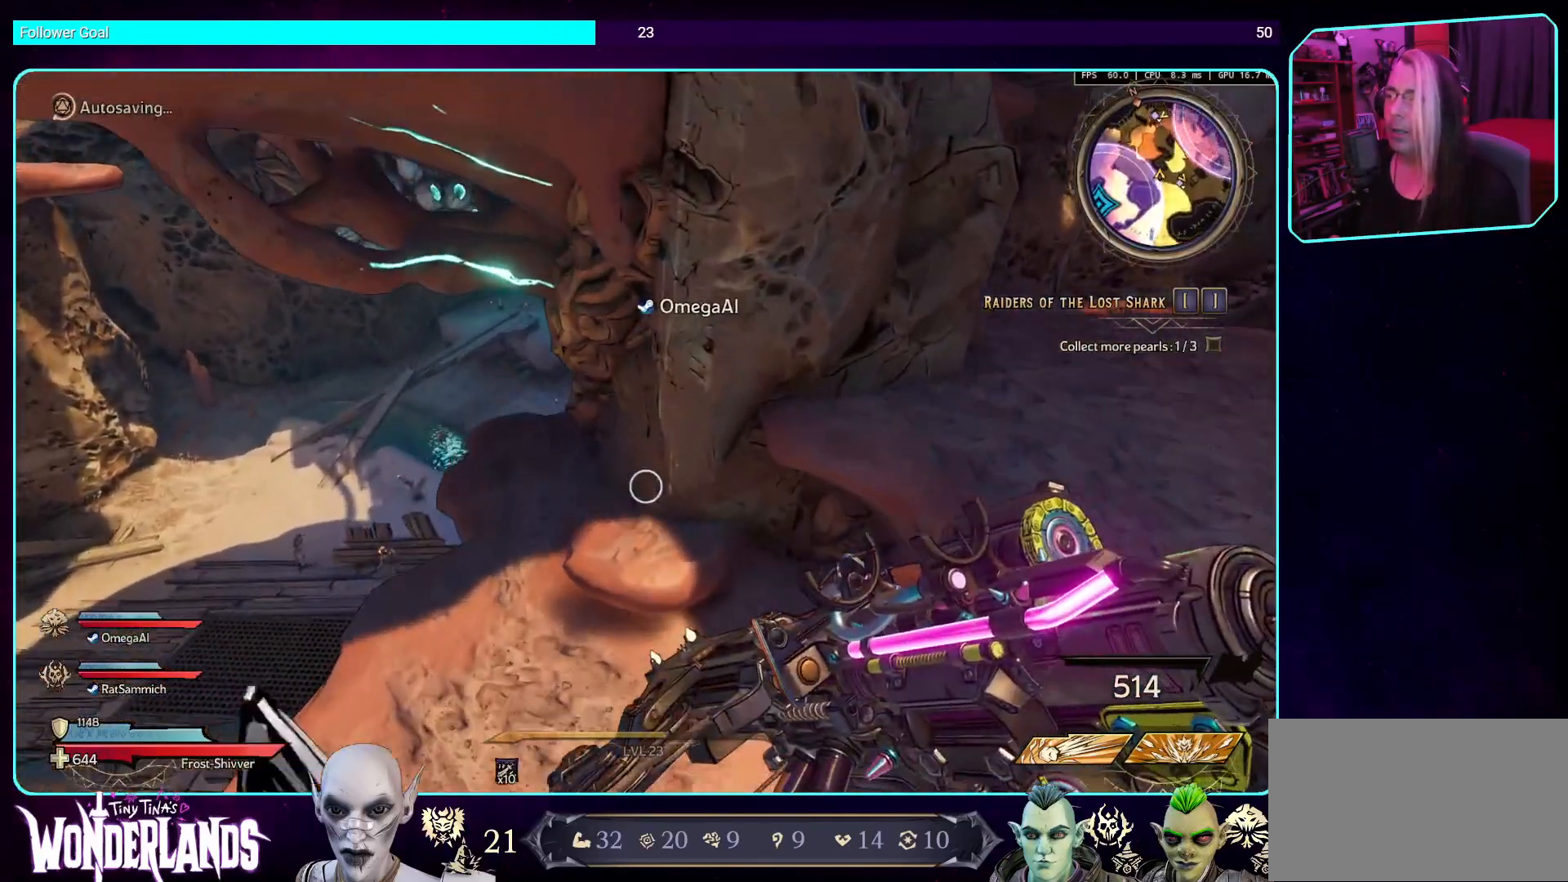
{"keys": [], "mouse": [], "events": [[319, "w", "up"]]}
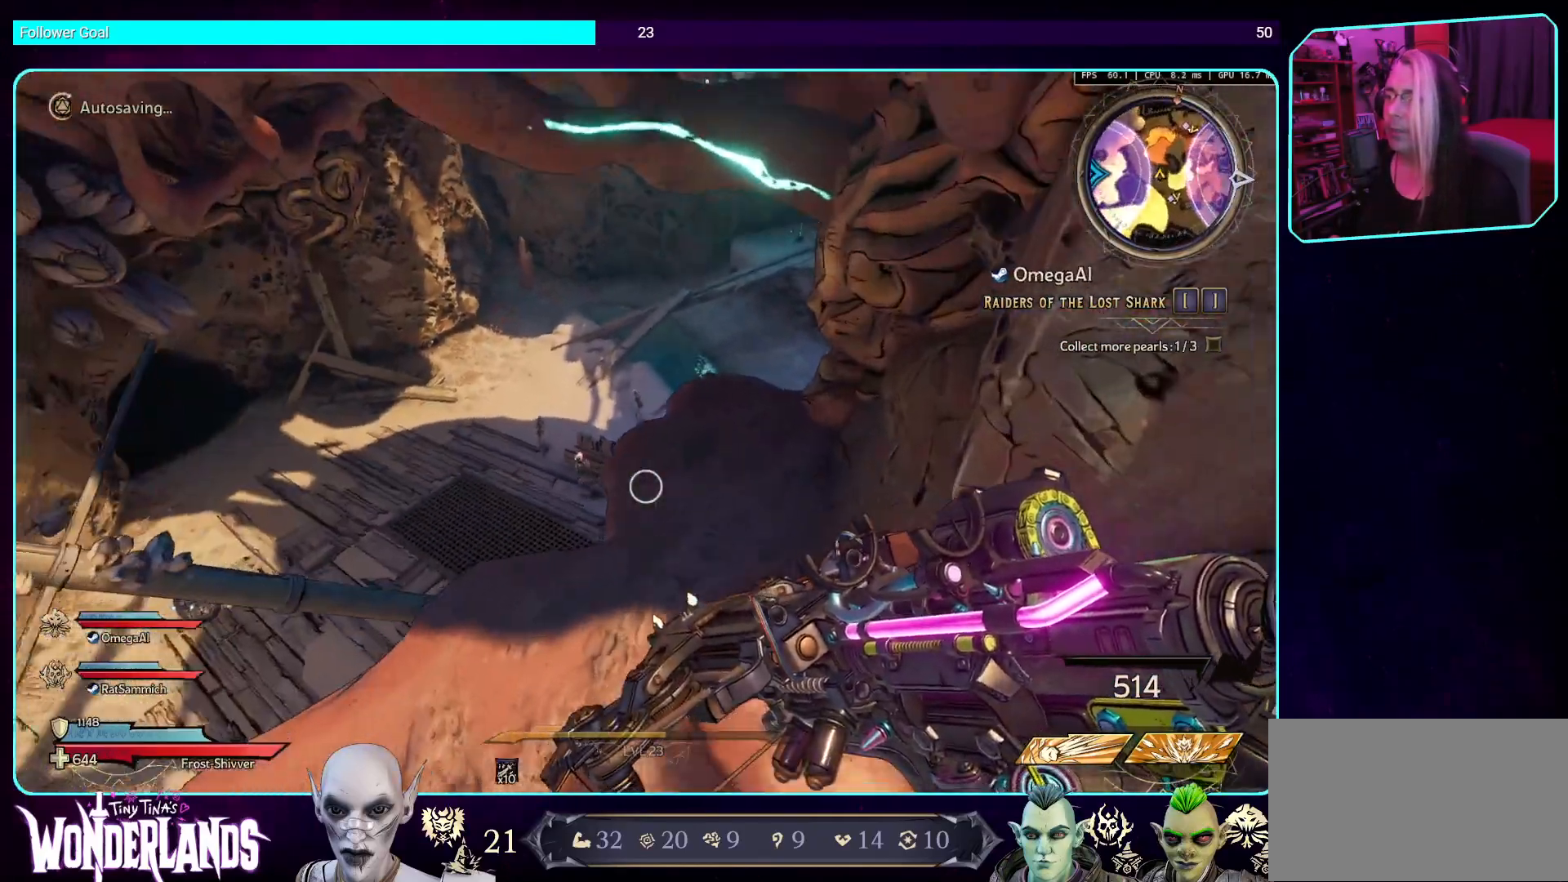
{"keys": ["w"], "mouse": [], "events": [[470, "w", "down"]]}
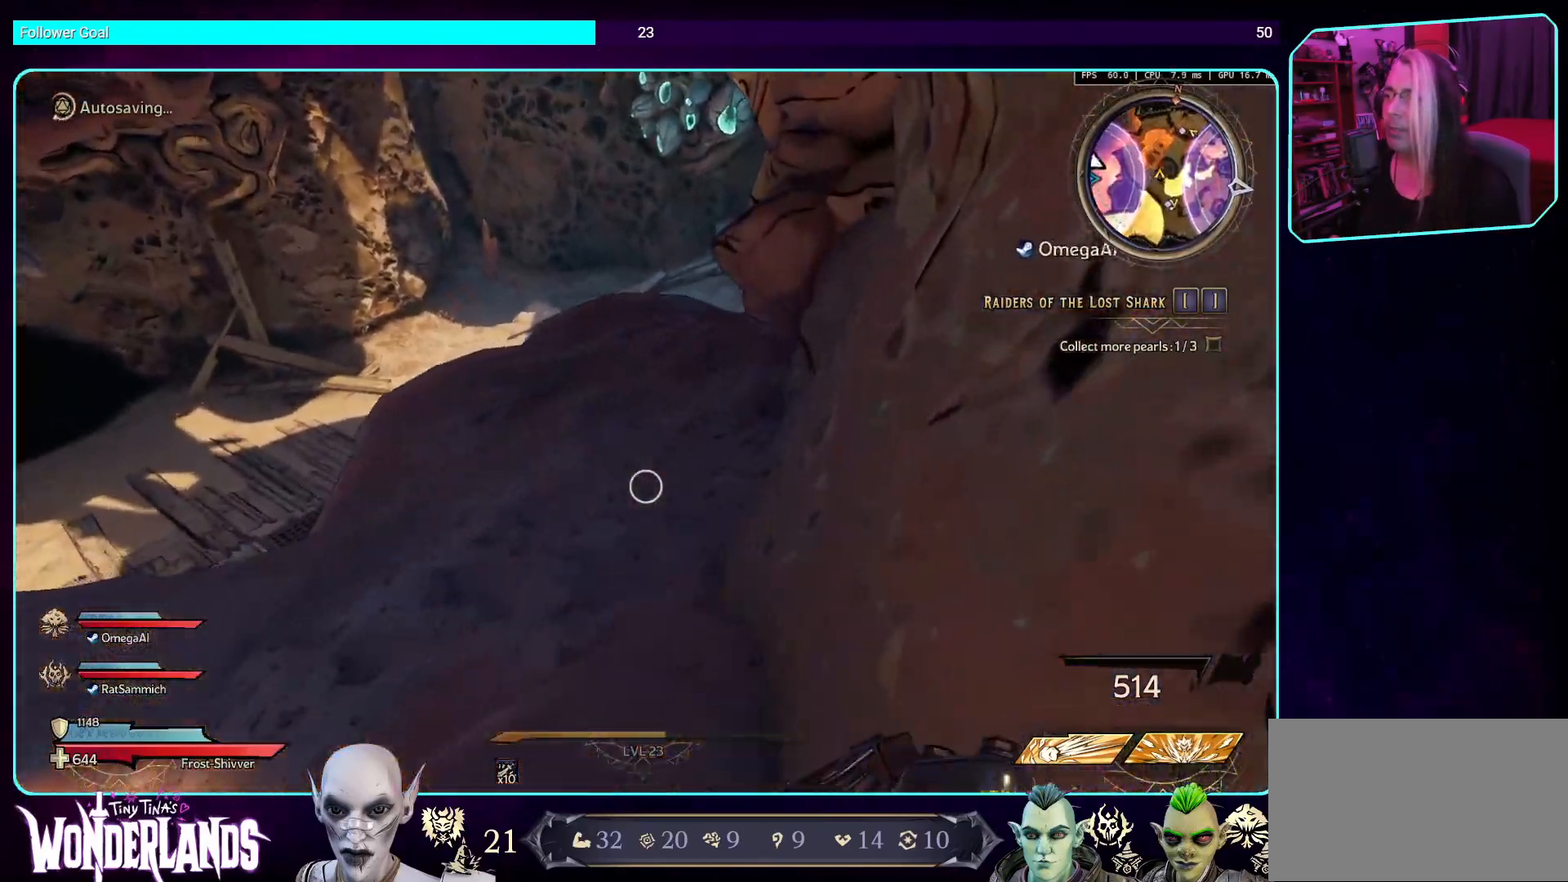
{"keys": ["d", "shift", "w"], "mouse": [], "events": [[118, "w", "up"], [134, "d", "down"], [336, "w", "down"], [420, "shift", "down"]]}
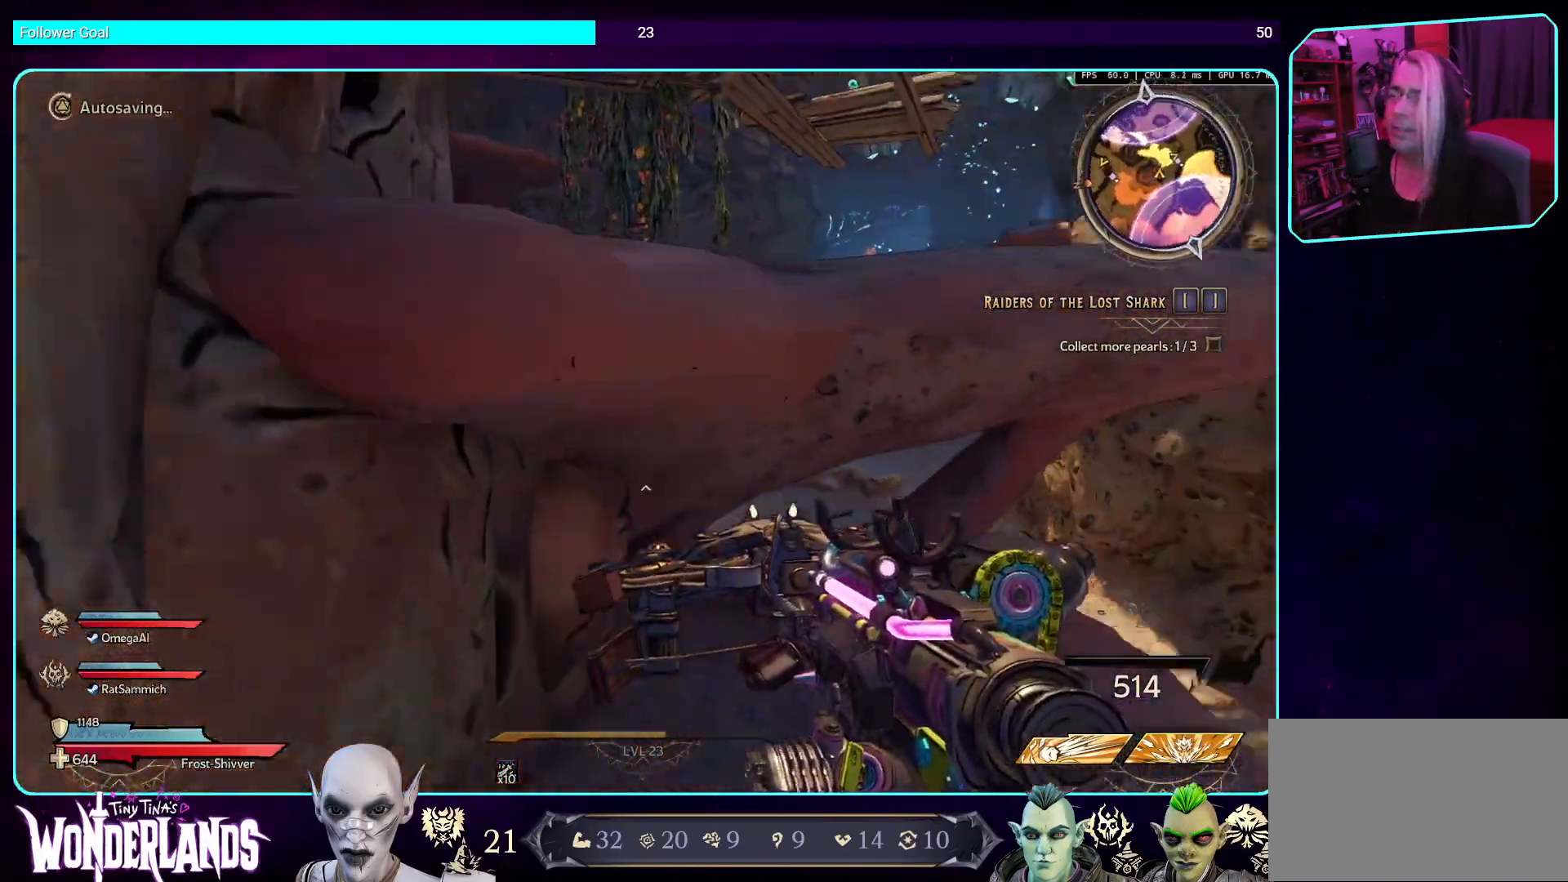
{"keys": ["space", "w"], "mouse": [], "events": [[50, "d", "up"], [101, "shift", "up"], [252, "space", "down"], [403, "space", "up"], [470, "space", "down"]]}
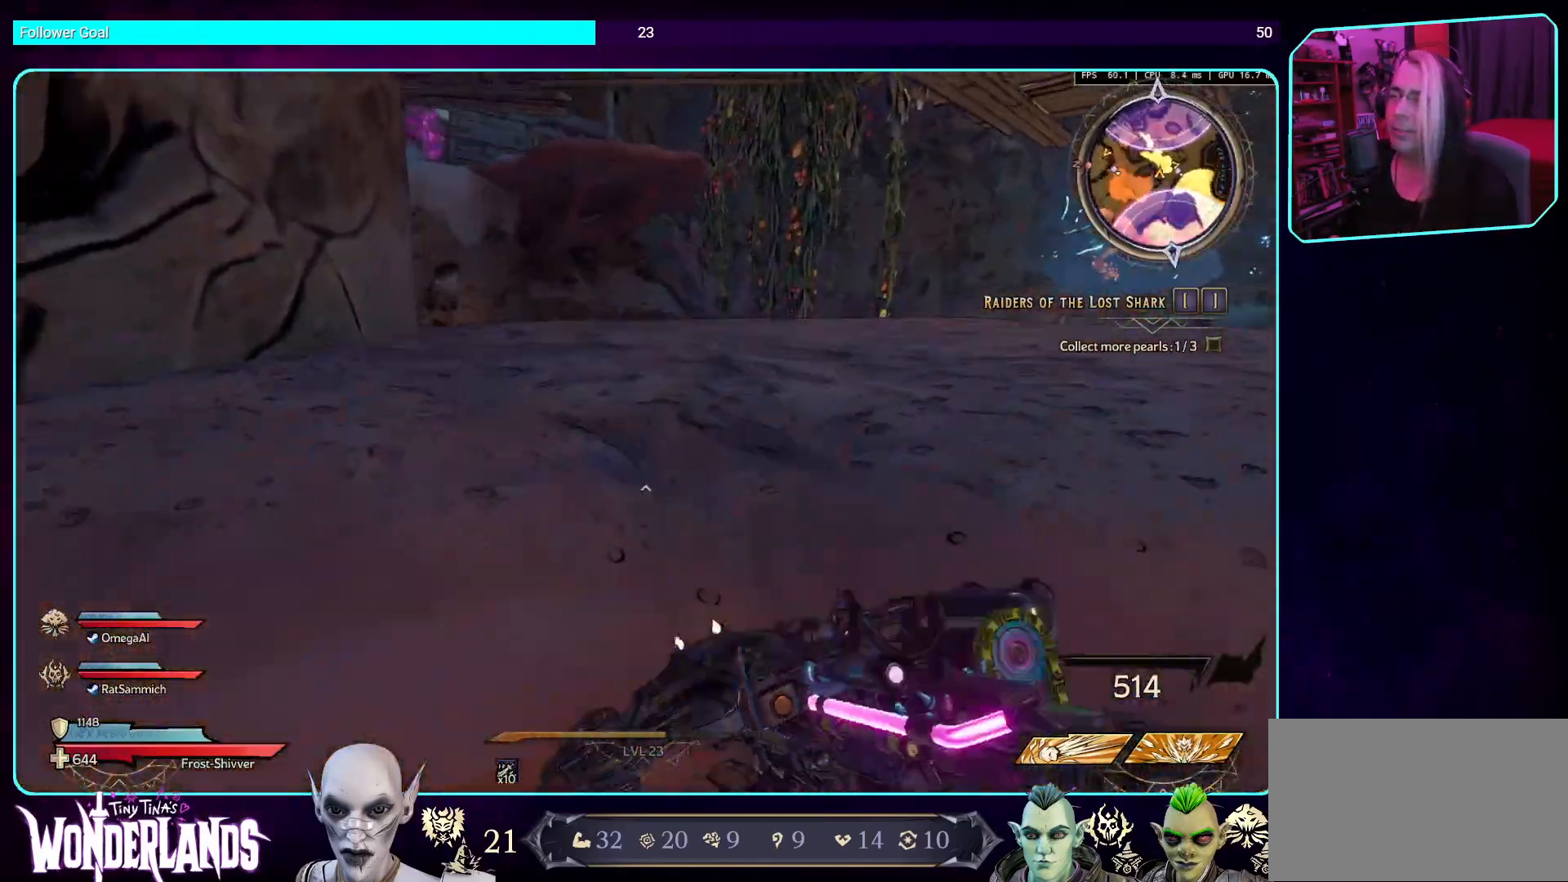
{"keys": ["shift", "w"], "mouse": [], "events": [[168, "space", "up"], [252, "space", "down"], [386, "space", "up"], [436, "shift", "down"]]}
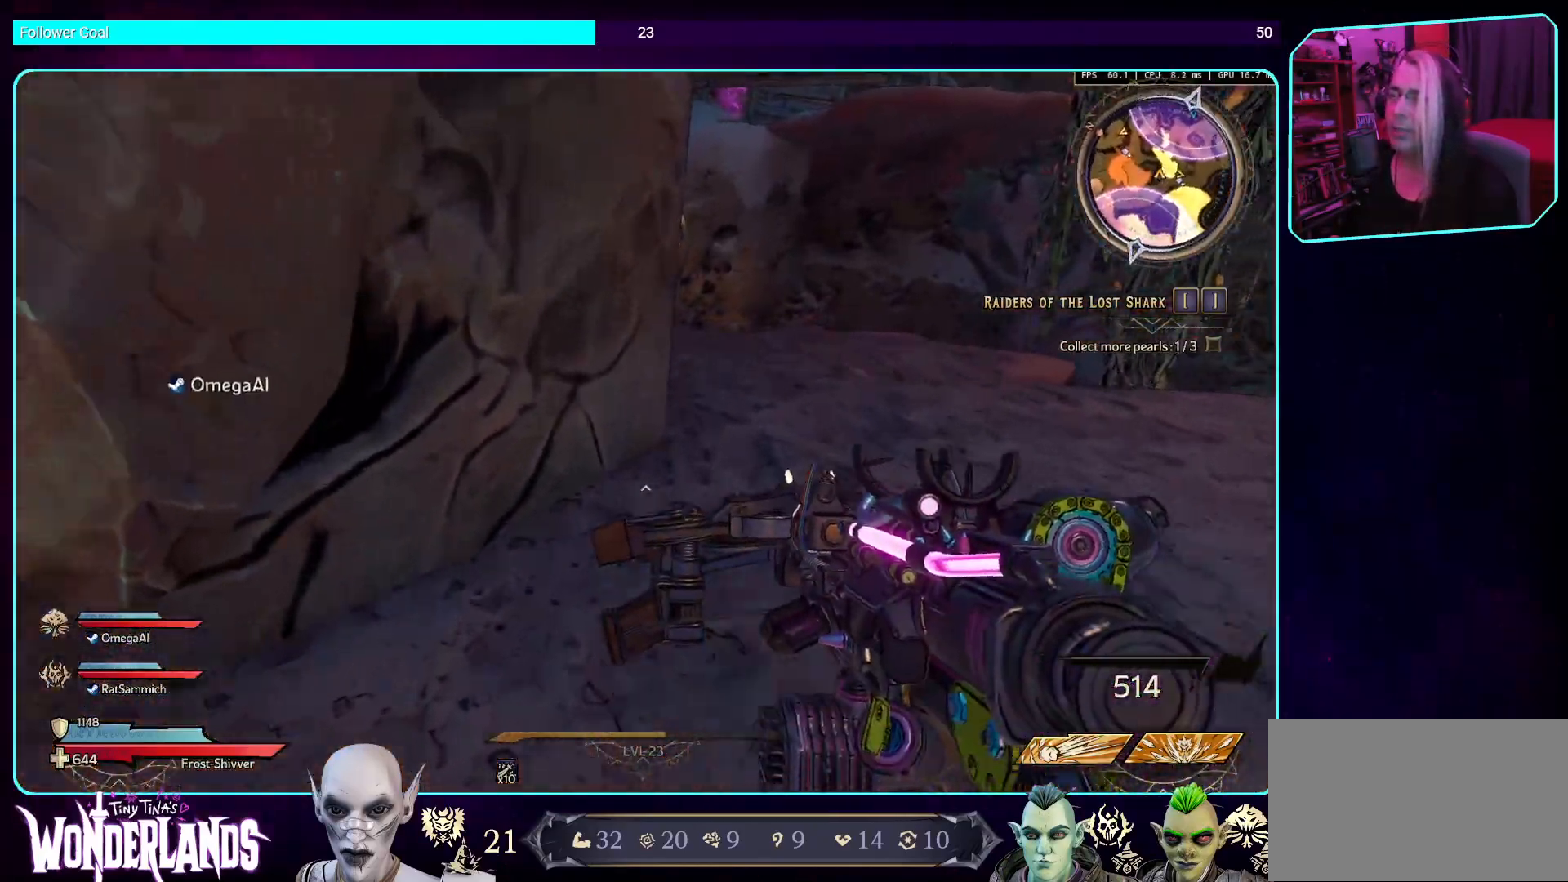
{"keys": ["d", "w"], "mouse": [], "events": [[84, "d", "down"], [101, "shift", "up"]]}
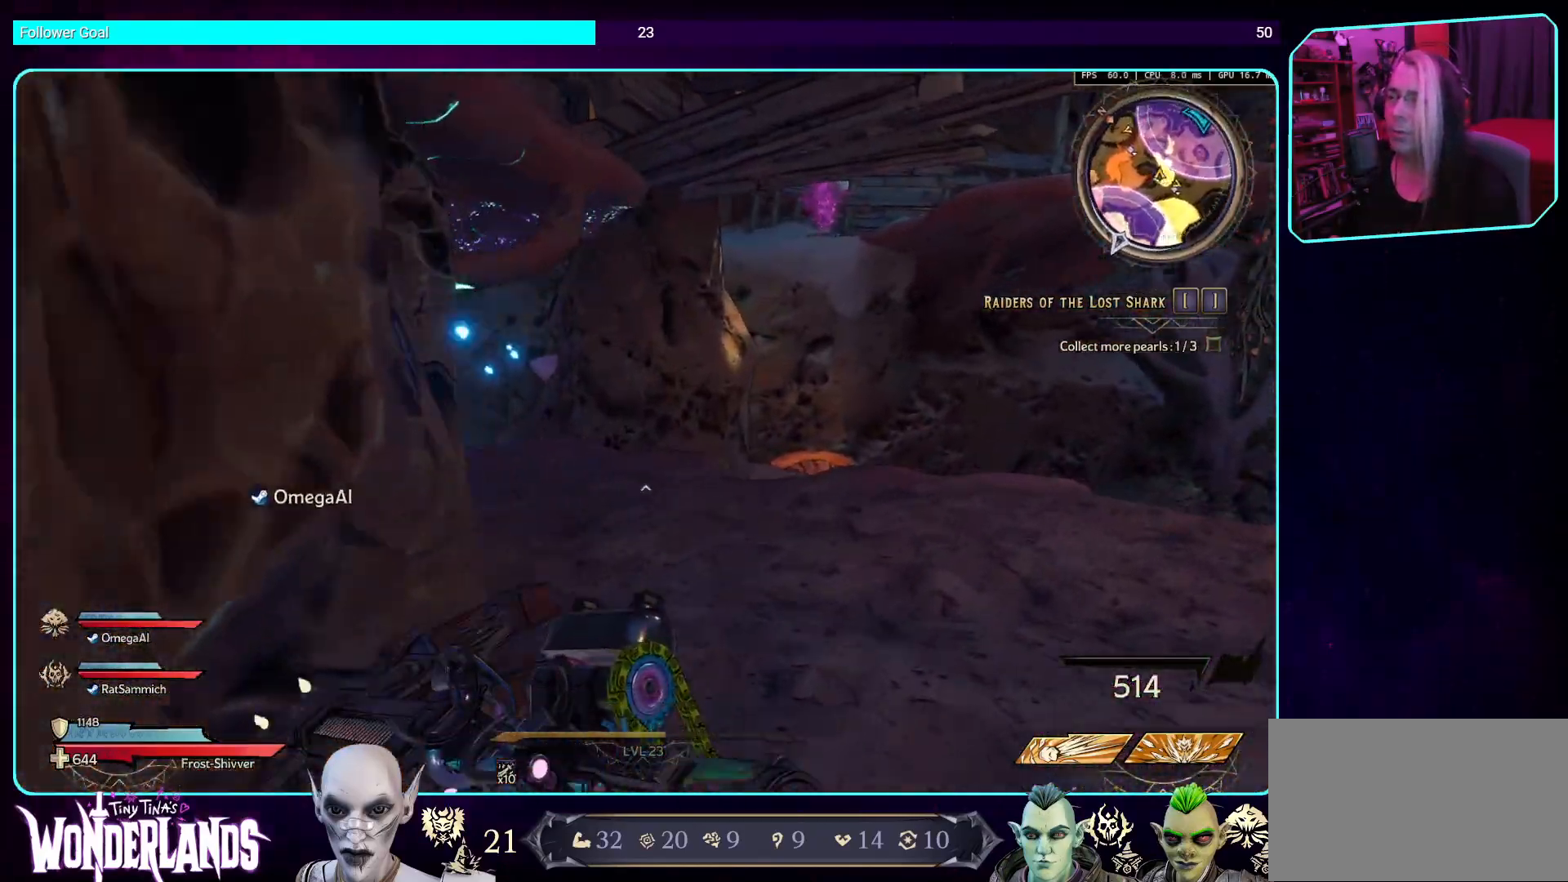
{"keys": ["d", "w"], "mouse": [], "events": [[285, "d", "up"], [353, "d", "down"]]}
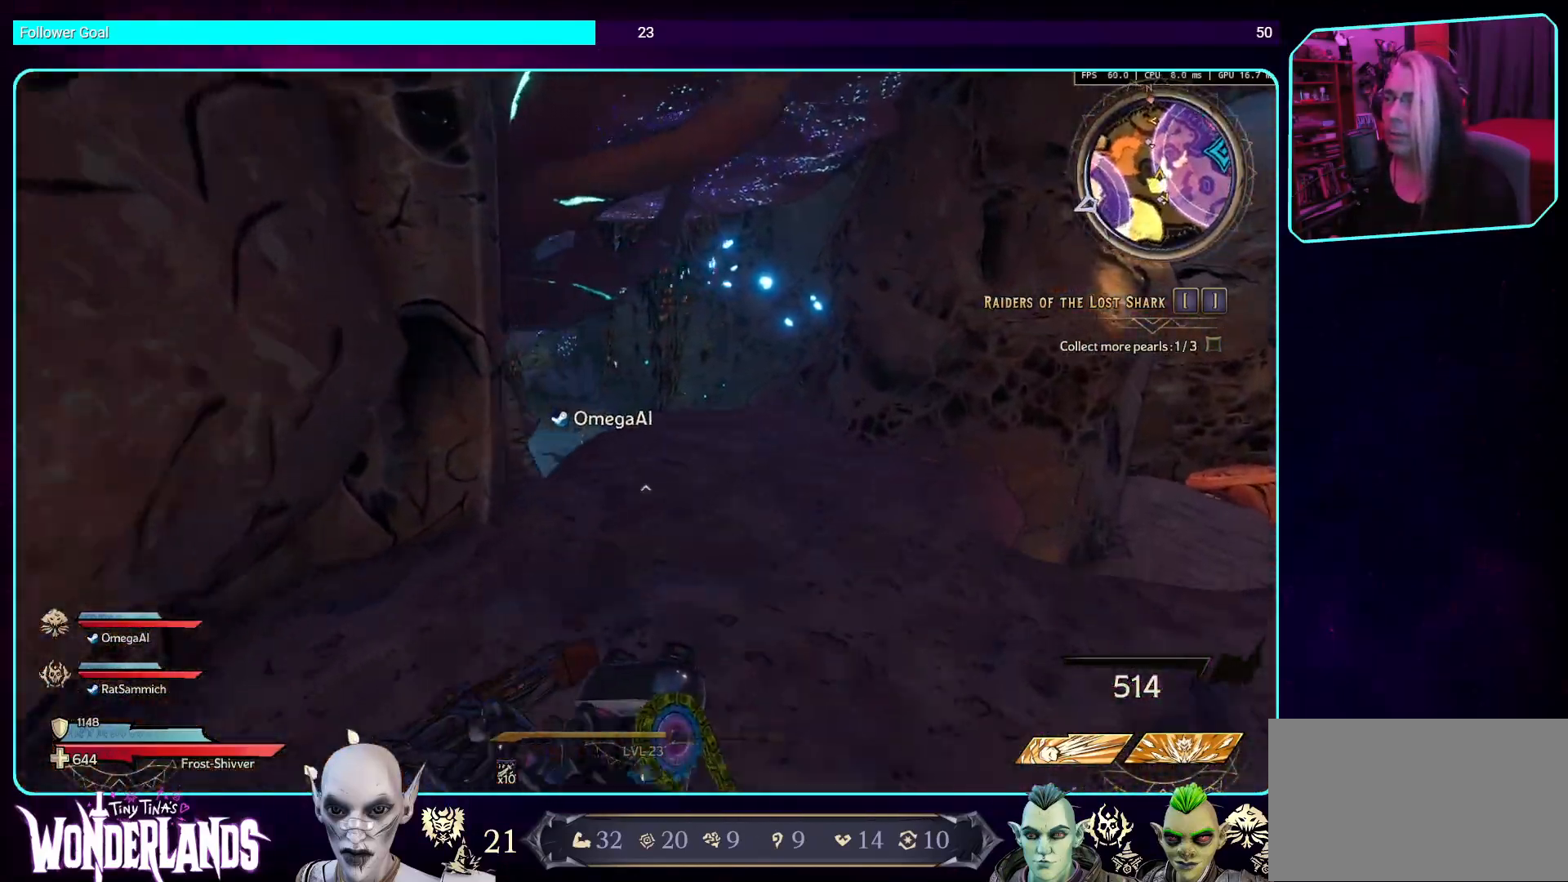
{"keys": ["w"], "mouse": [], "events": [[50, "d", "up"]]}
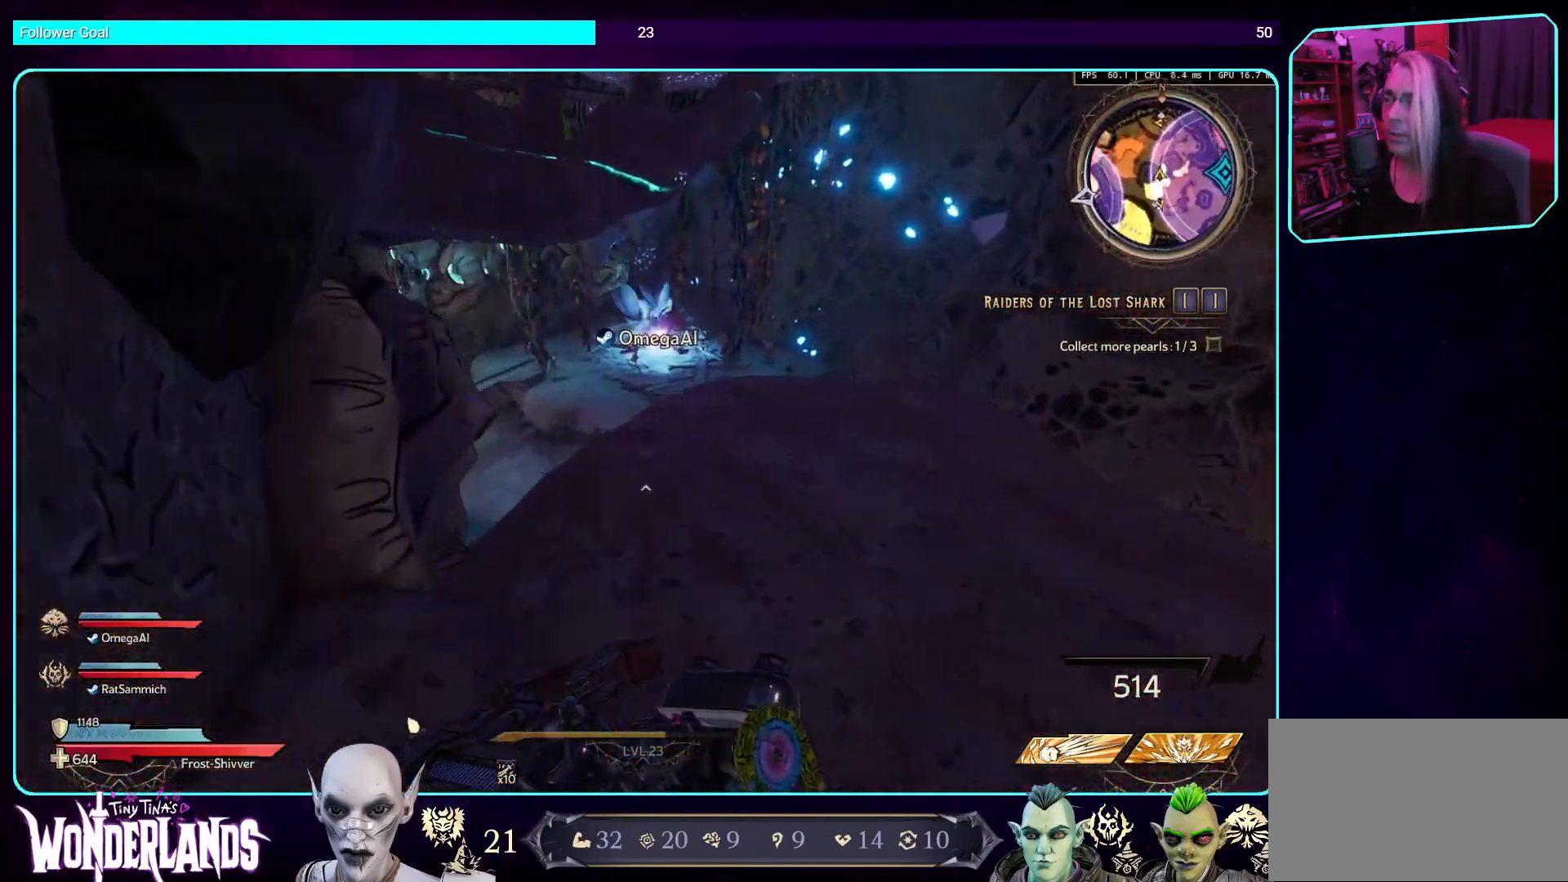
{"keys": [], "mouse": [], "events": [[84, "d", "down"], [335, "d", "up"], [369, "w", "up"]]}
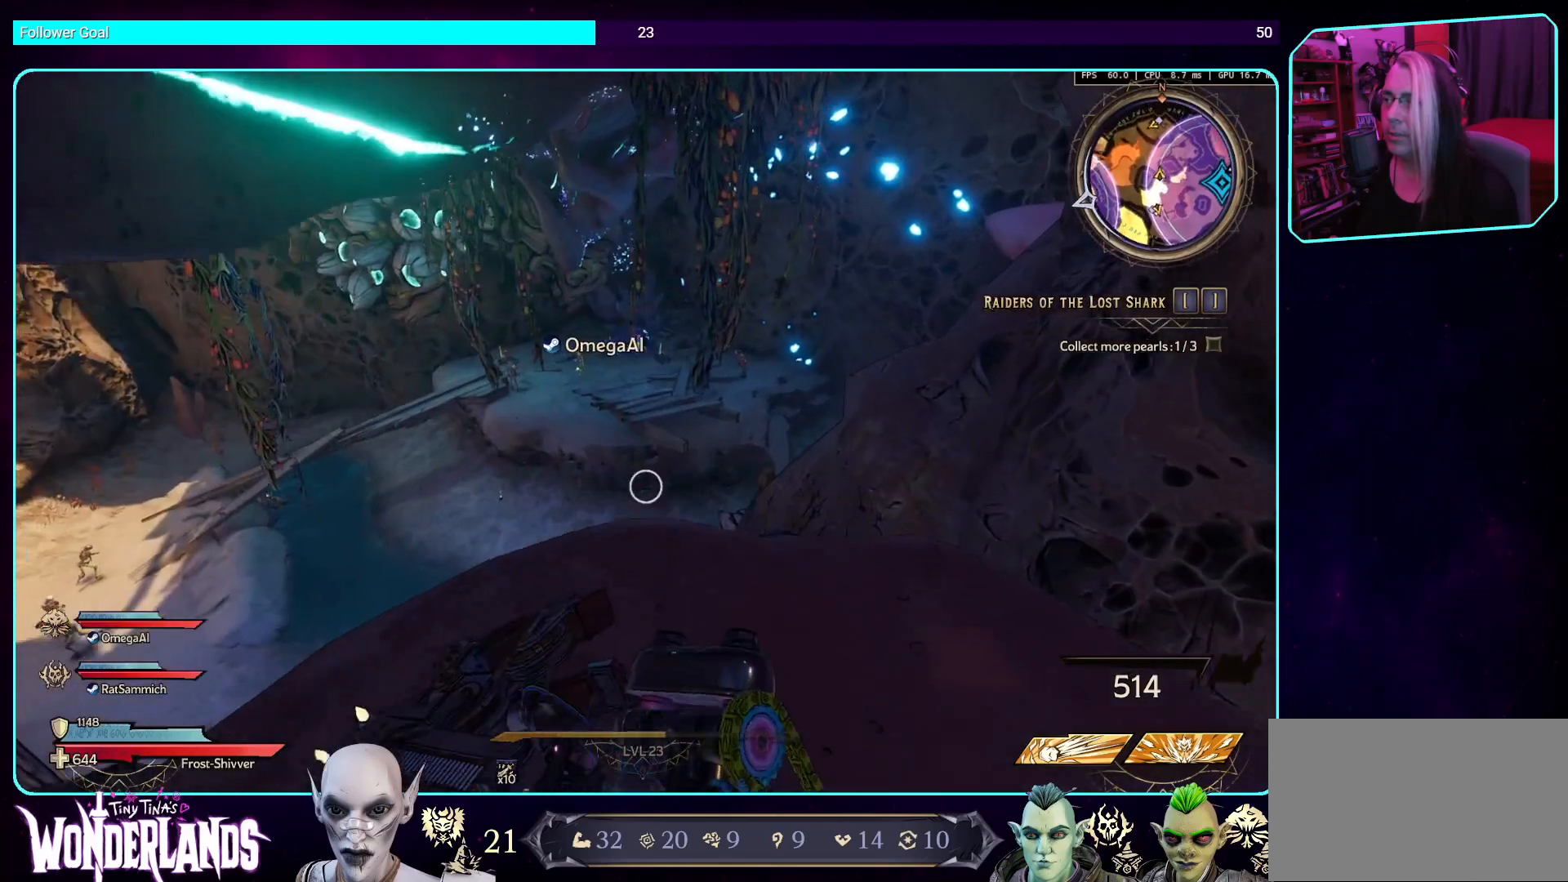
{"keys": [], "mouse": [], "events": [[235, "d", "down"], [269, "w", "down"], [353, "d", "up"], [387, "w", "up"]]}
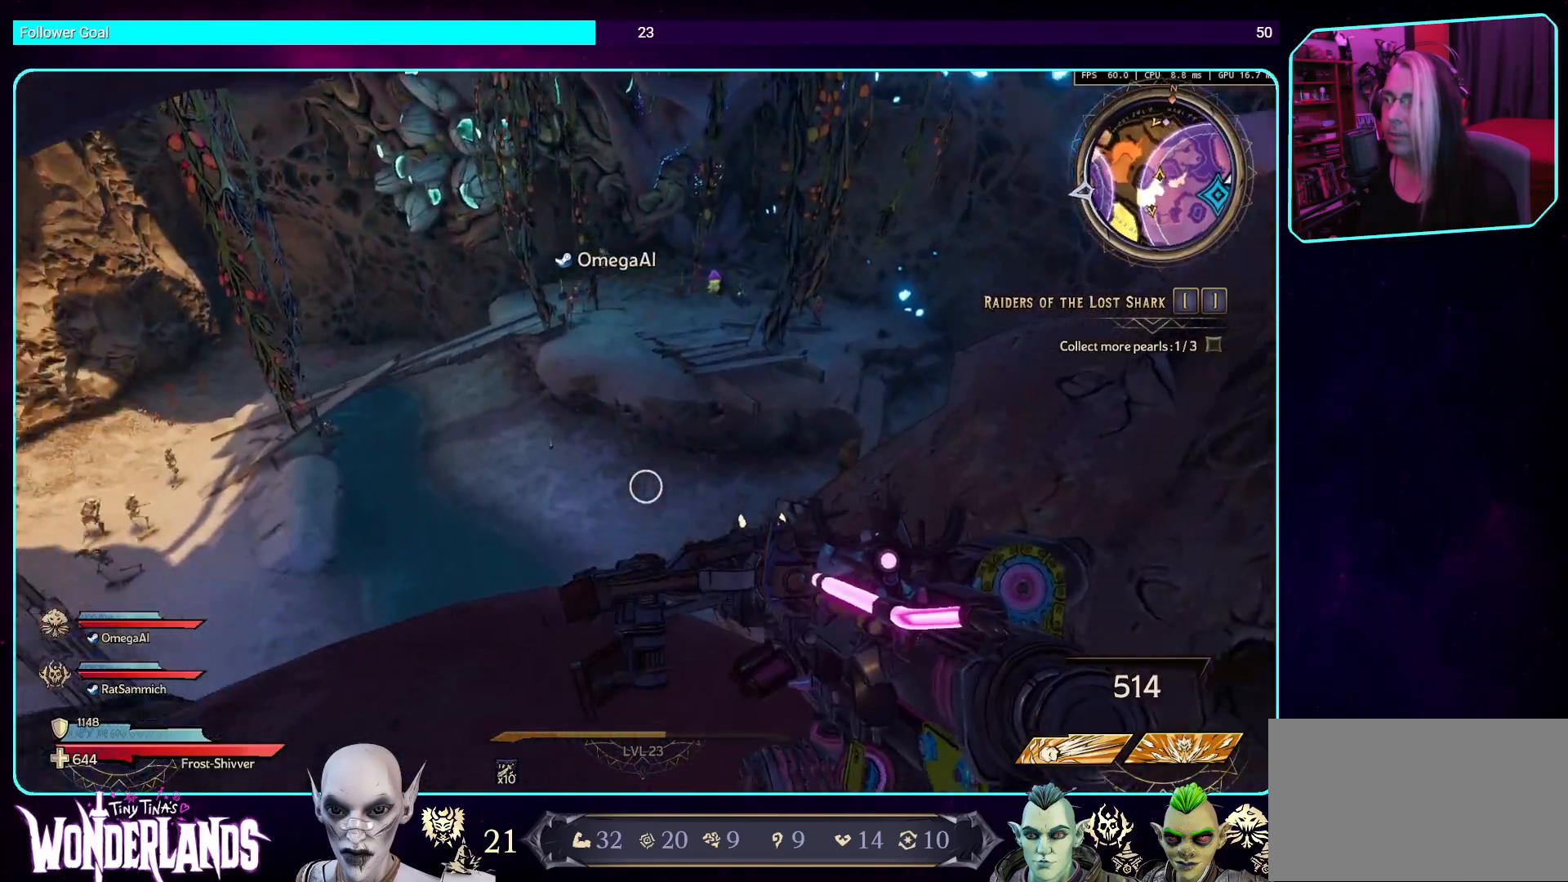
{"keys": [], "mouse": [], "events": []}
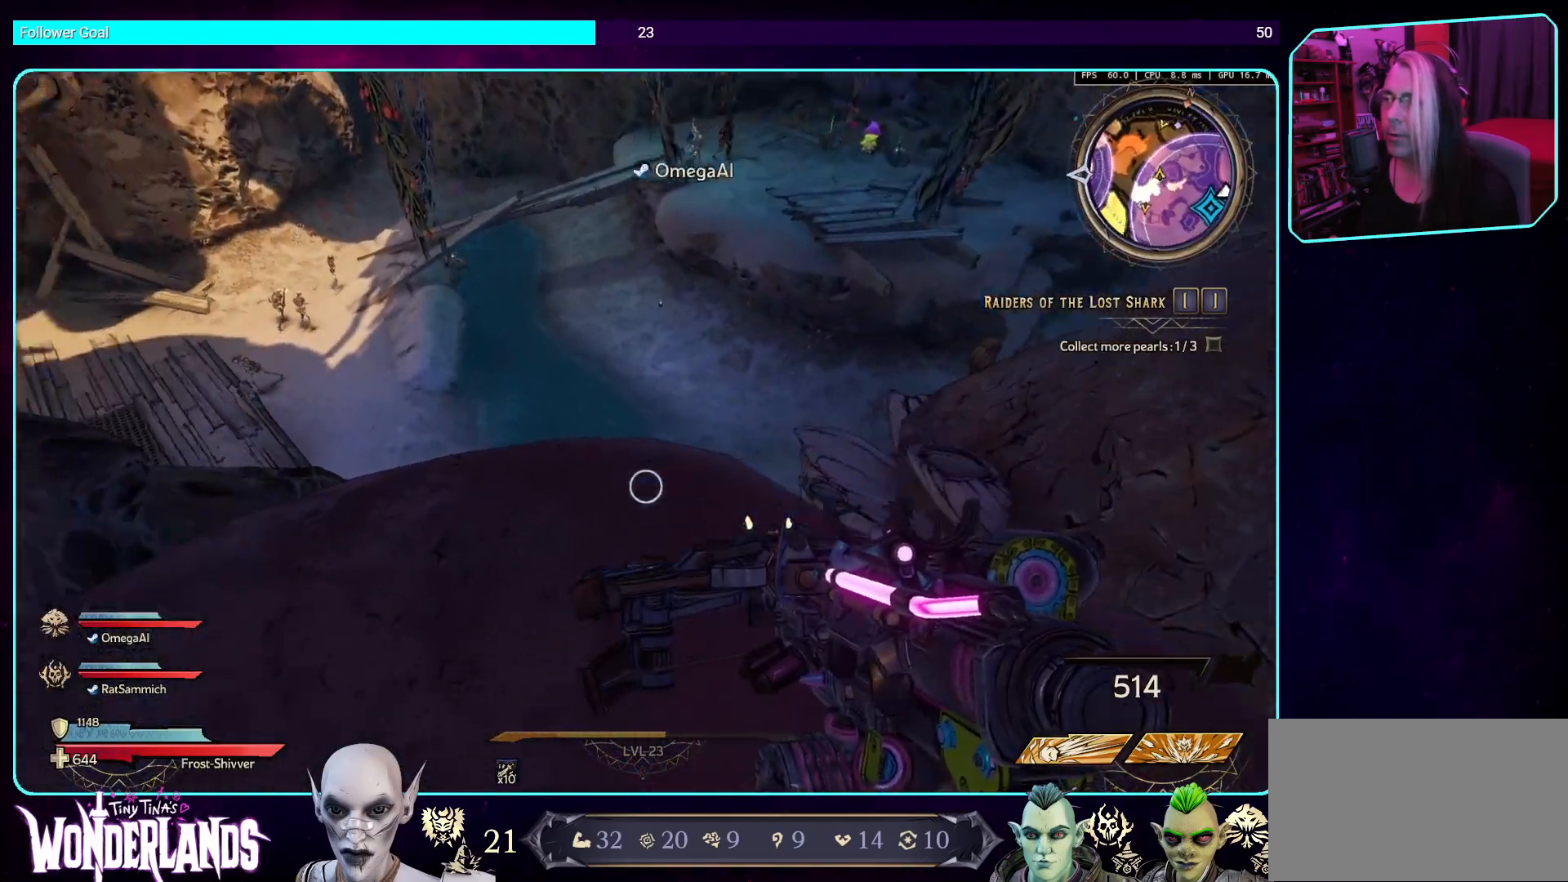
{"keys": [], "mouse": [], "events": []}
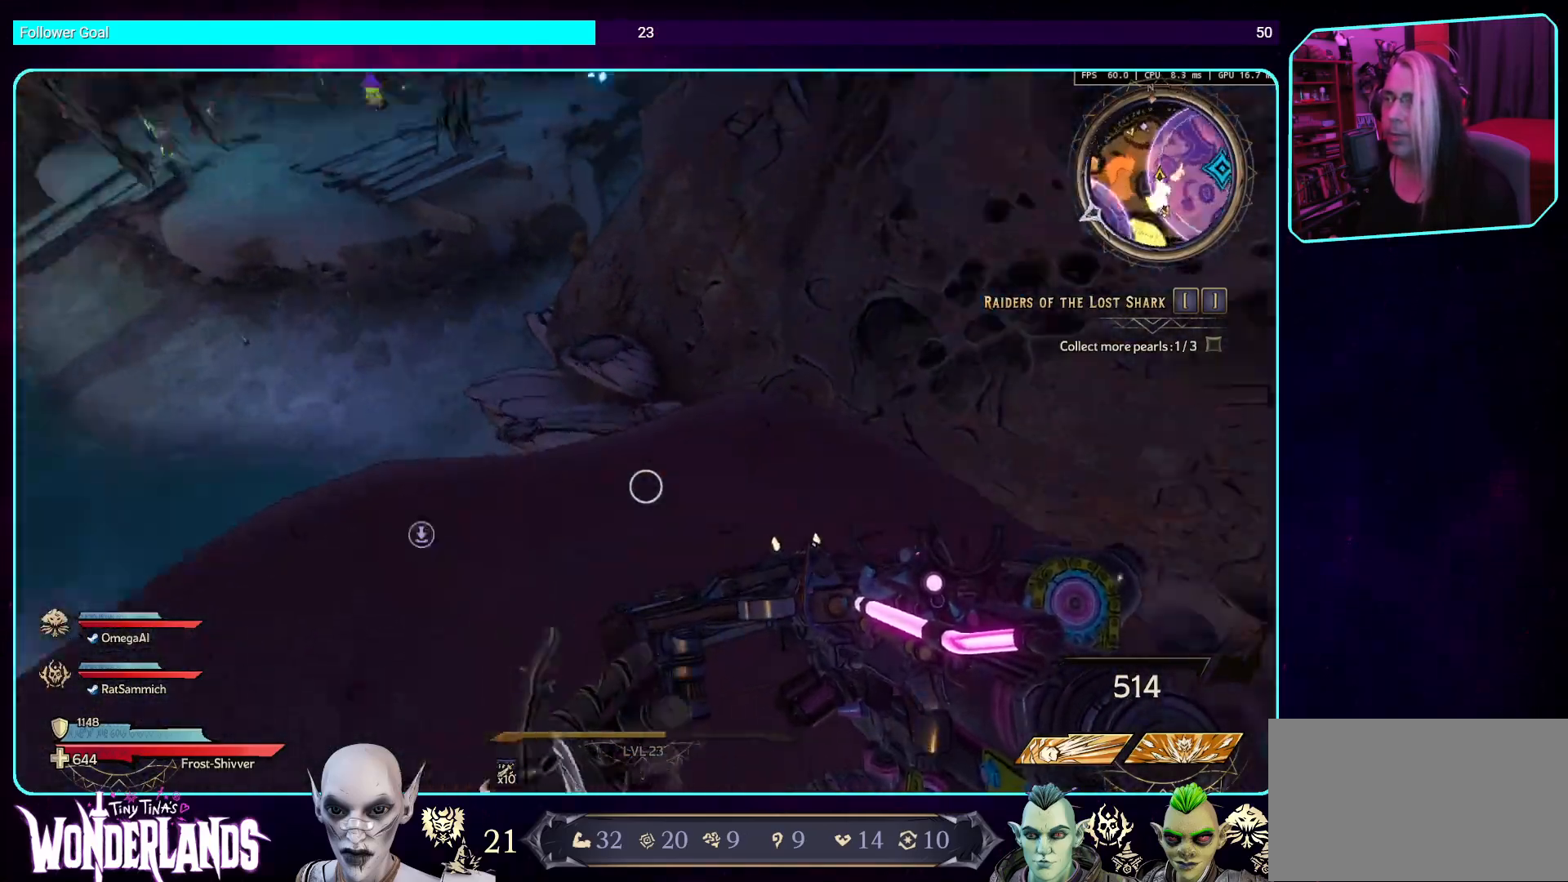
{"keys": ["d"], "mouse": [], "events": [[286, "d", "down"]]}
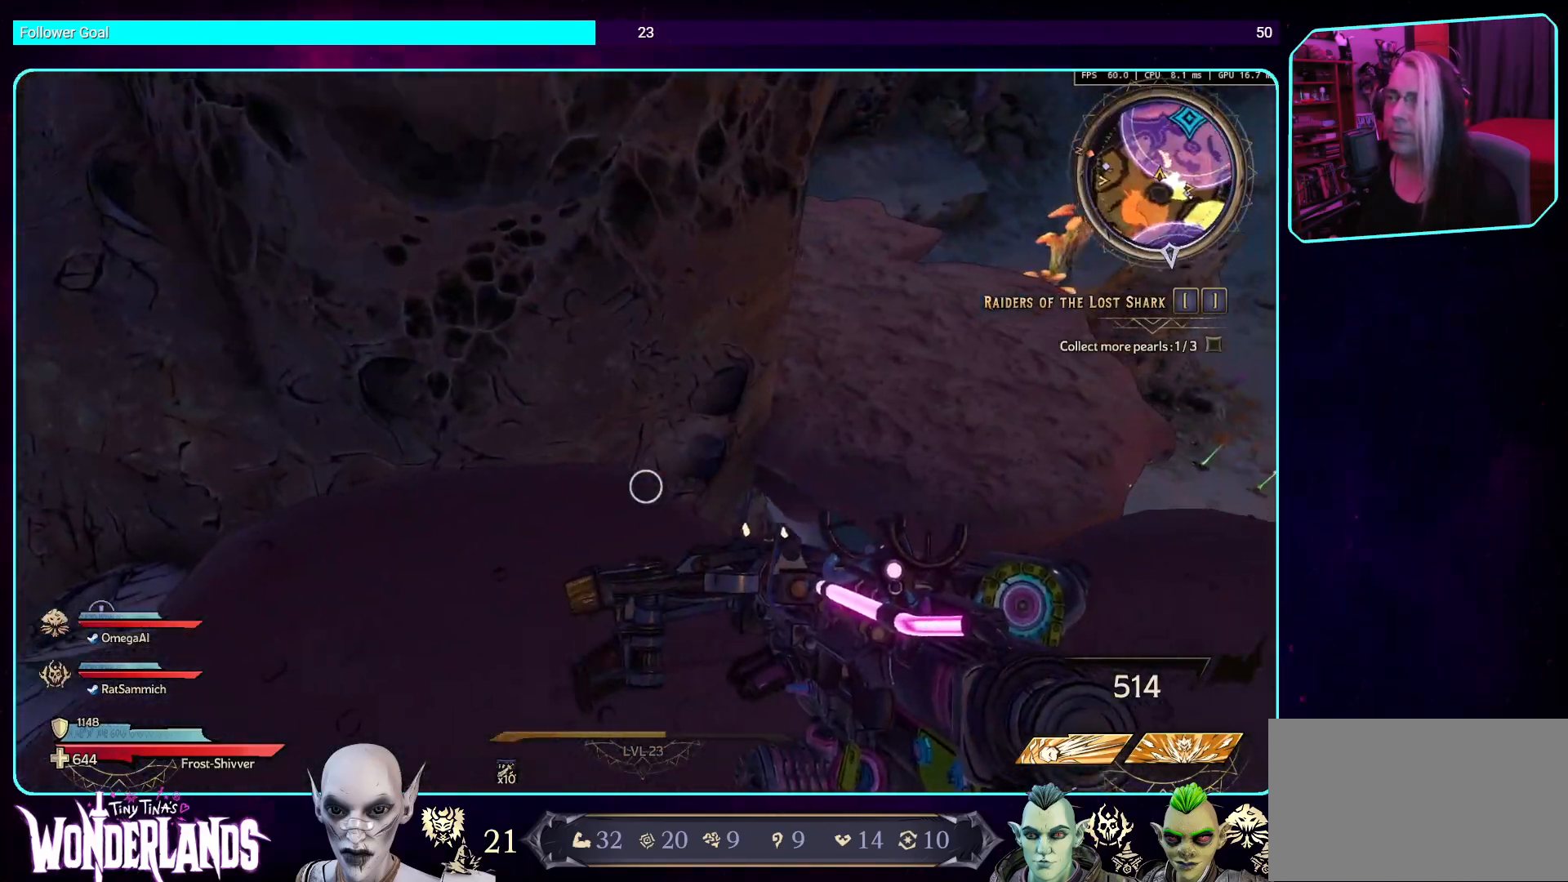
{"keys": ["w"], "mouse": [], "events": [[67, "w", "down"], [151, "shift", "down"], [319, "shift", "up"], [470, "d", "up"]]}
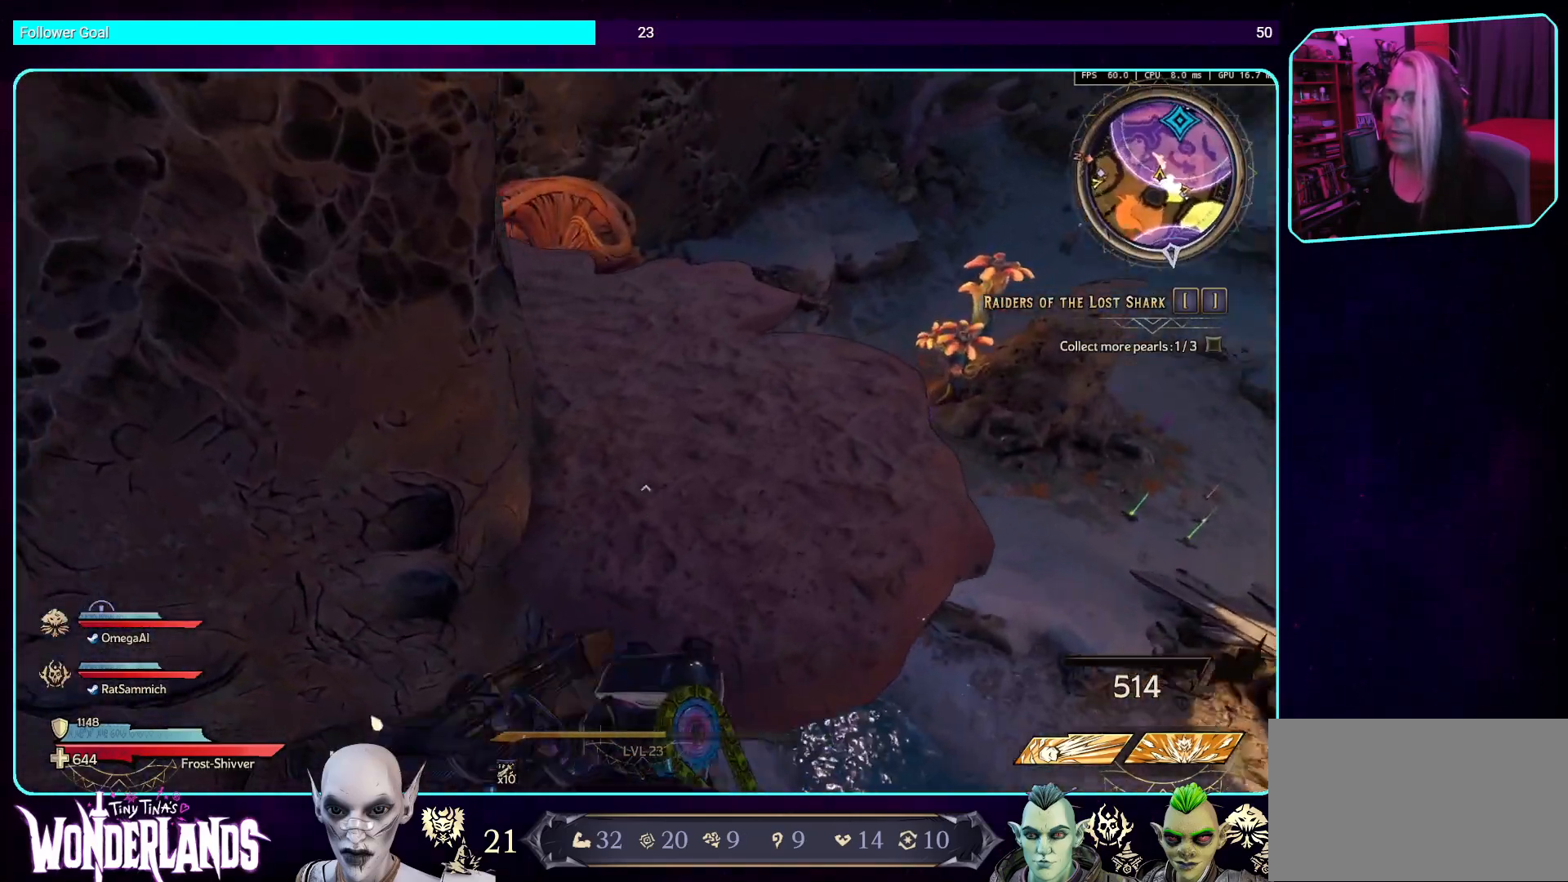
{"keys": ["w"], "mouse": [], "events": []}
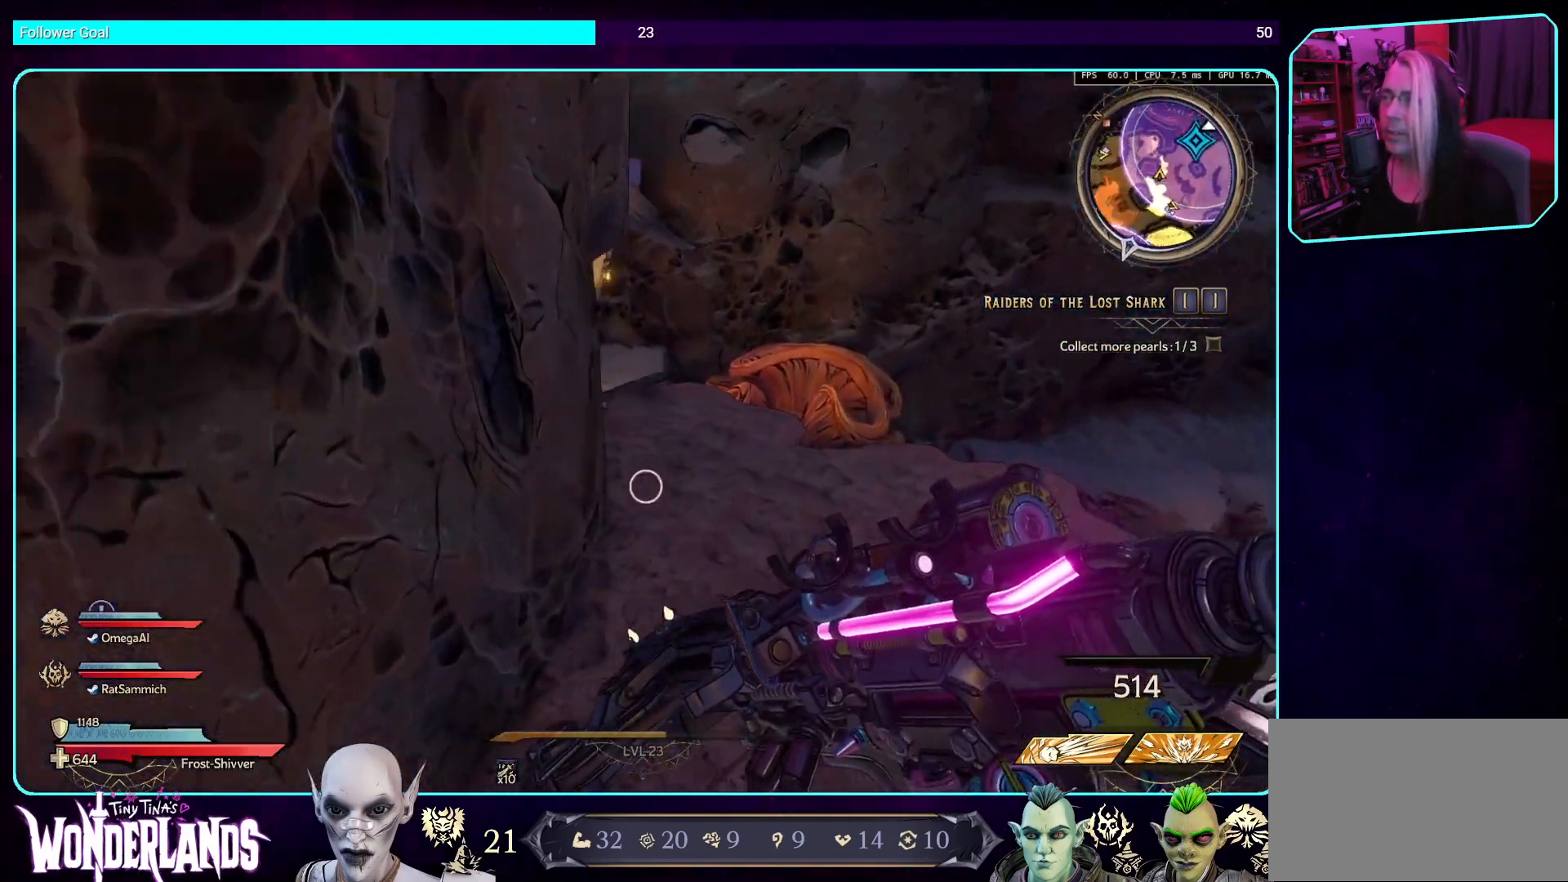
{"keys": ["d", "w"], "mouse": [], "events": [[487, "d", "down"]]}
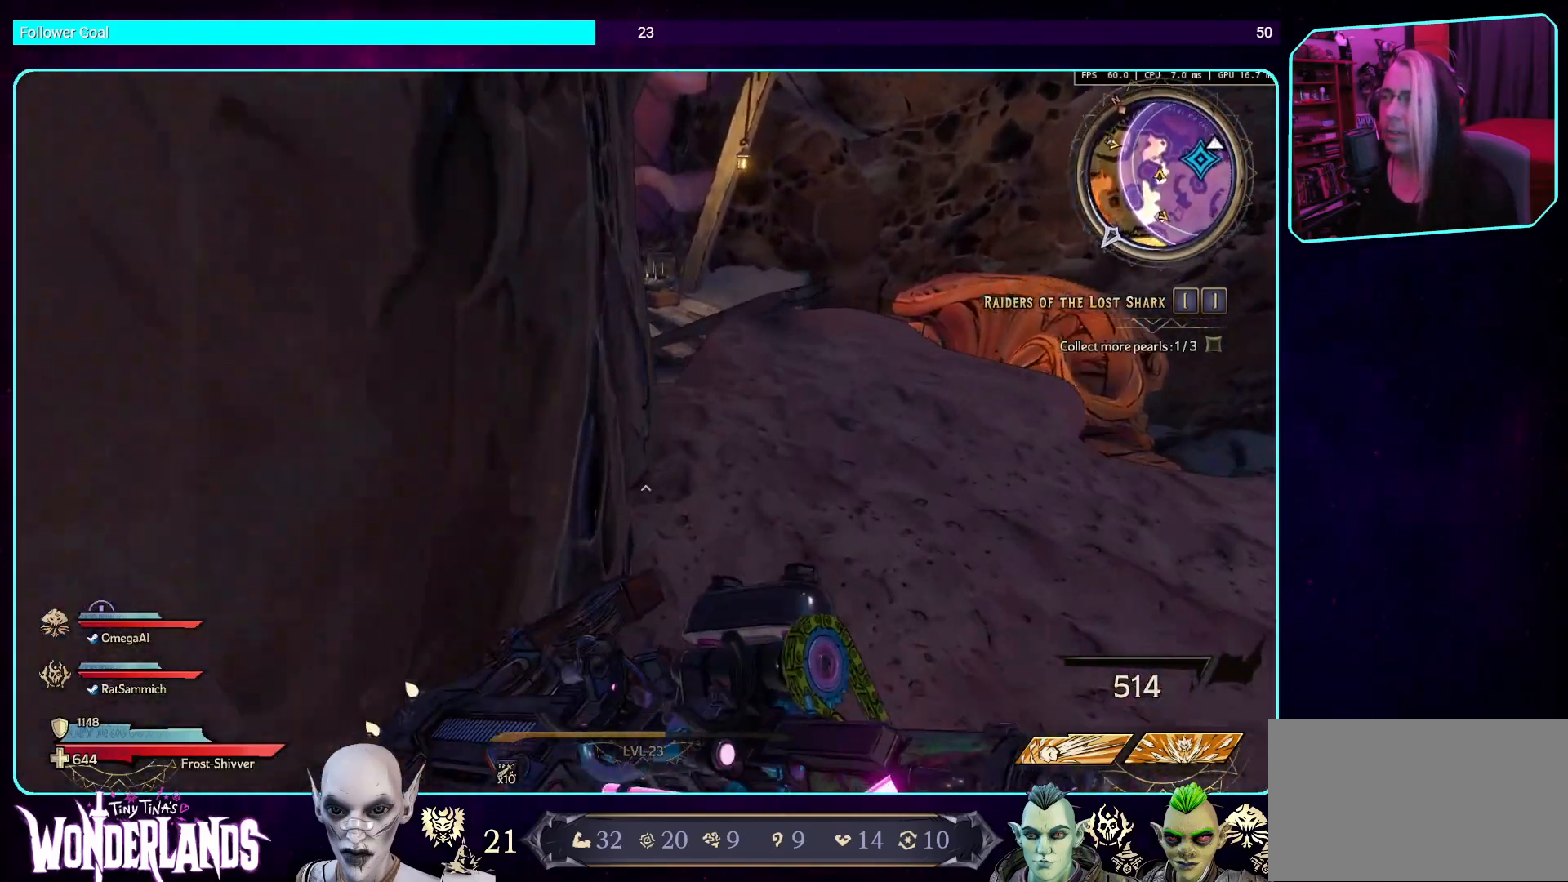
{"keys": ["space", "w"], "mouse": [], "events": [[387, "d", "up"], [487, "space", "down"]]}
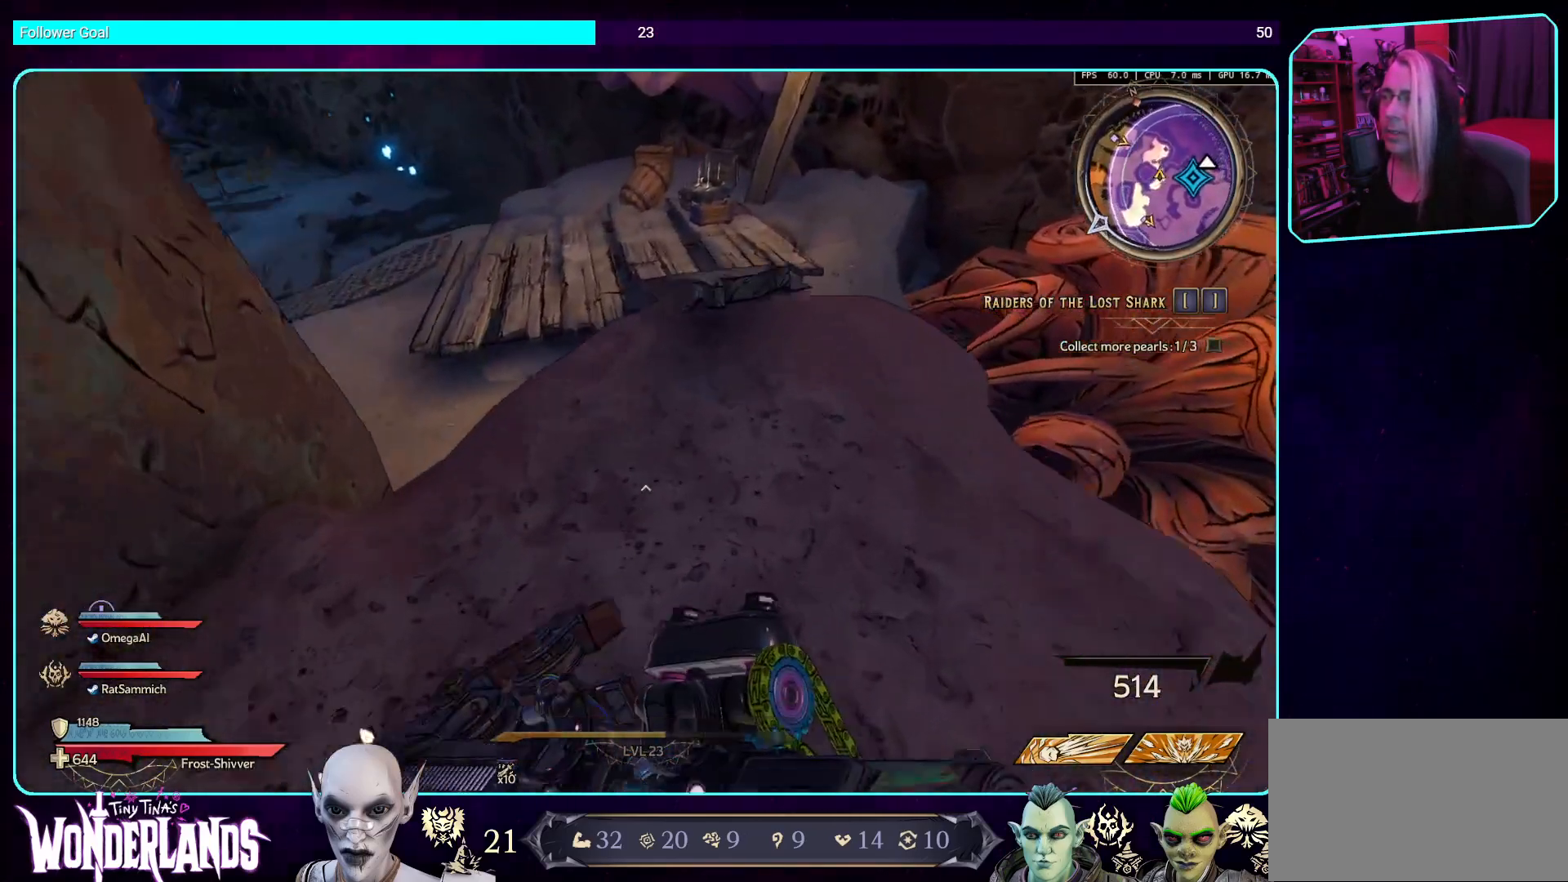
{"keys": [], "mouse": [], "events": [[101, "space", "up"], [386, "w", "up"]]}
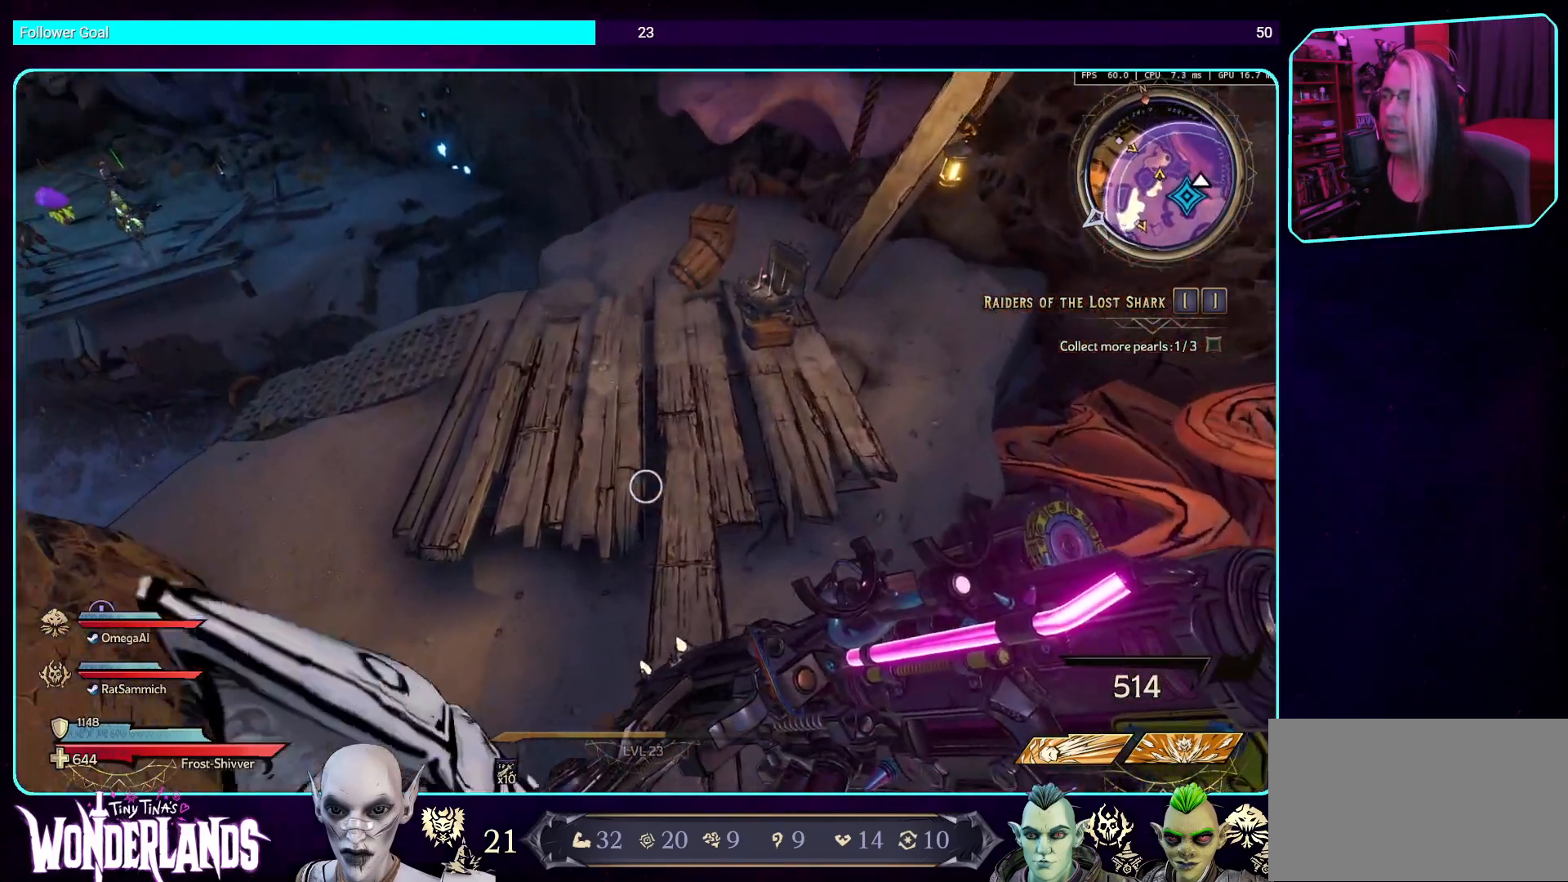
{"keys": [], "mouse": [], "events": []}
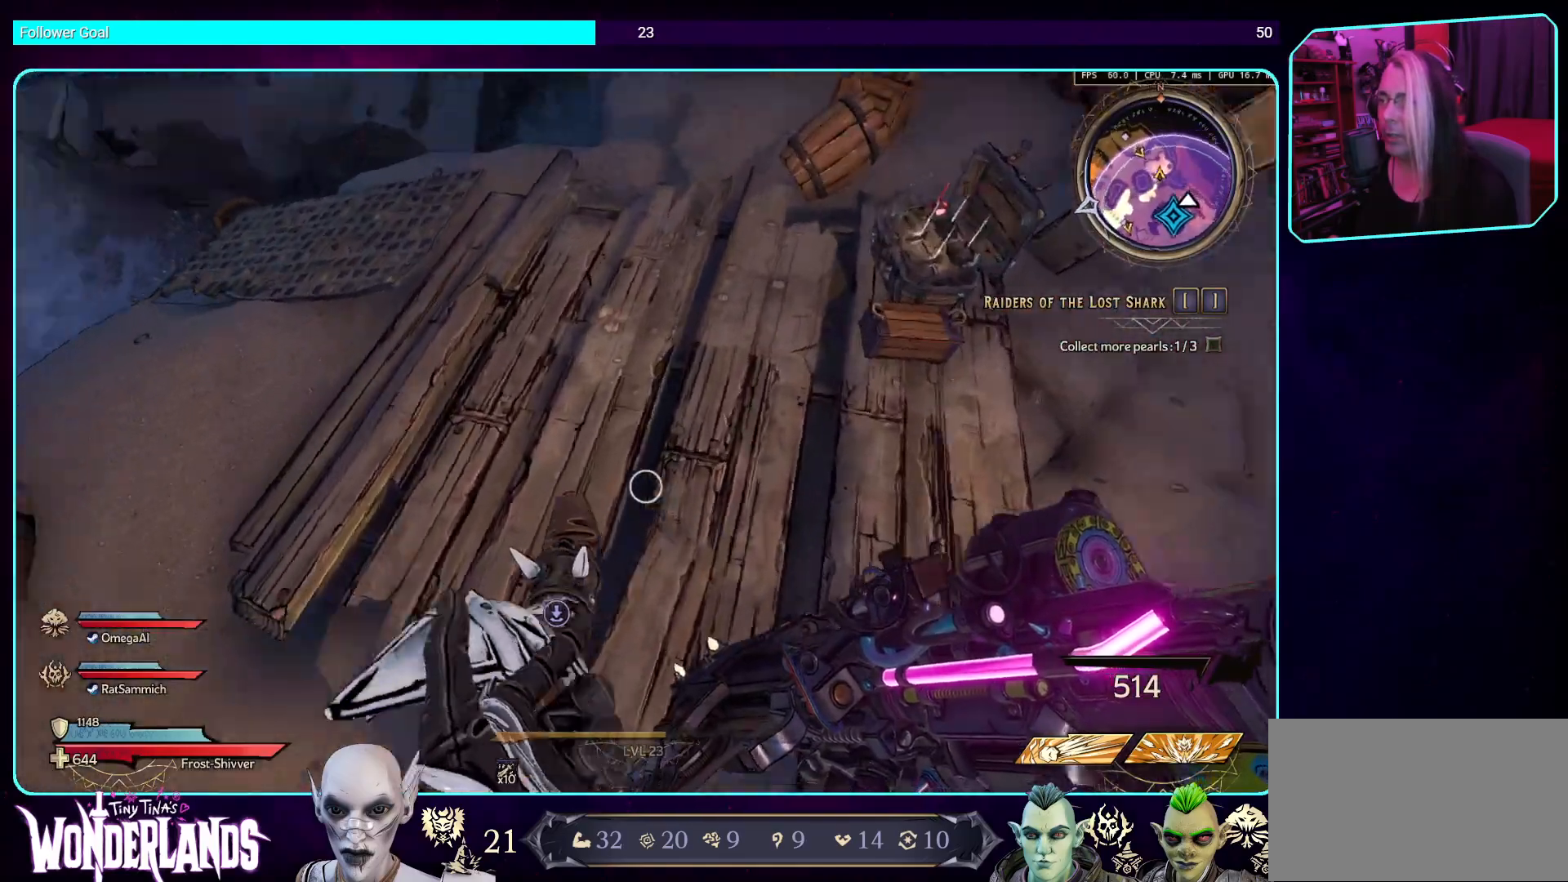
{"keys": ["d"], "mouse": [], "events": [[268, "d", "down"]]}
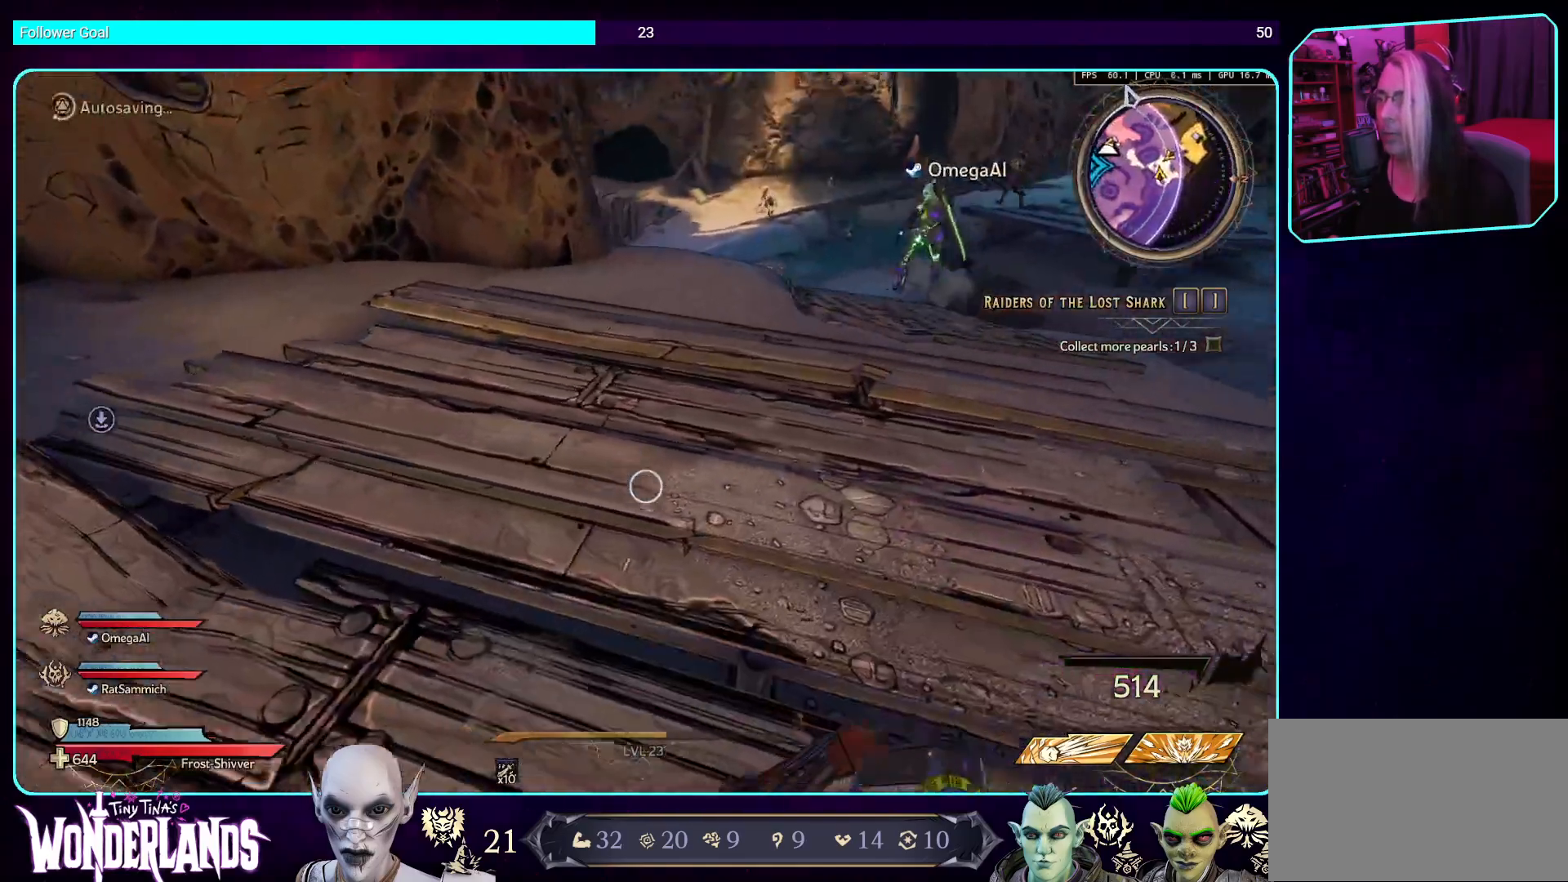
{"keys": ["w"], "mouse": [], "events": [[118, "w", "down"], [185, "d", "up"], [235, "w", "up"], [487, "w", "down"]]}
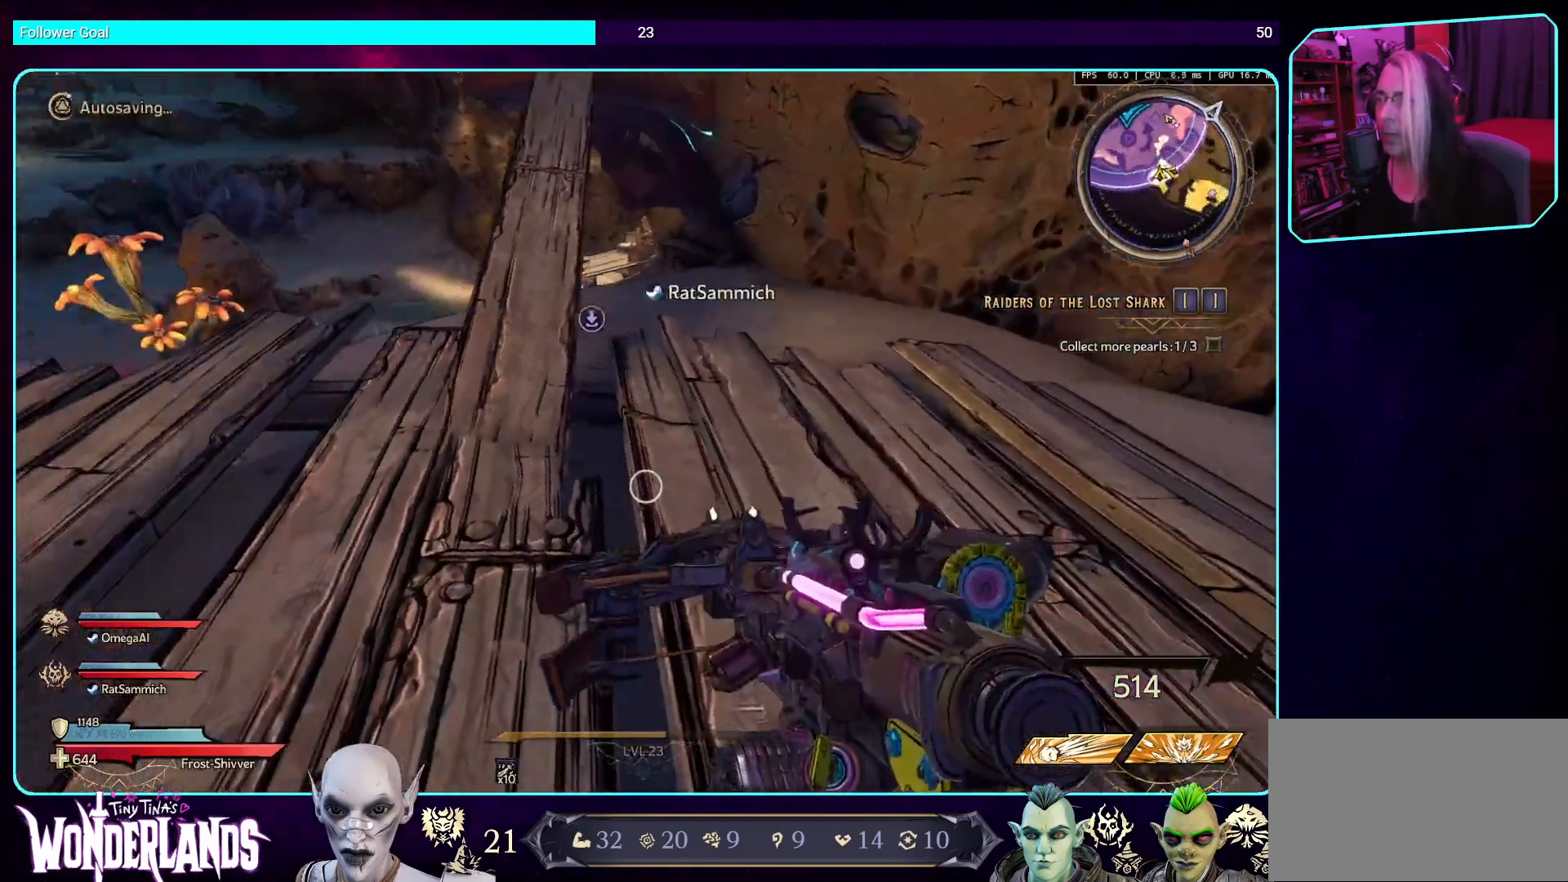
{"keys": ["w"], "mouse": [], "events": [[151, "shift", "down"], [319, "shift", "up"]]}
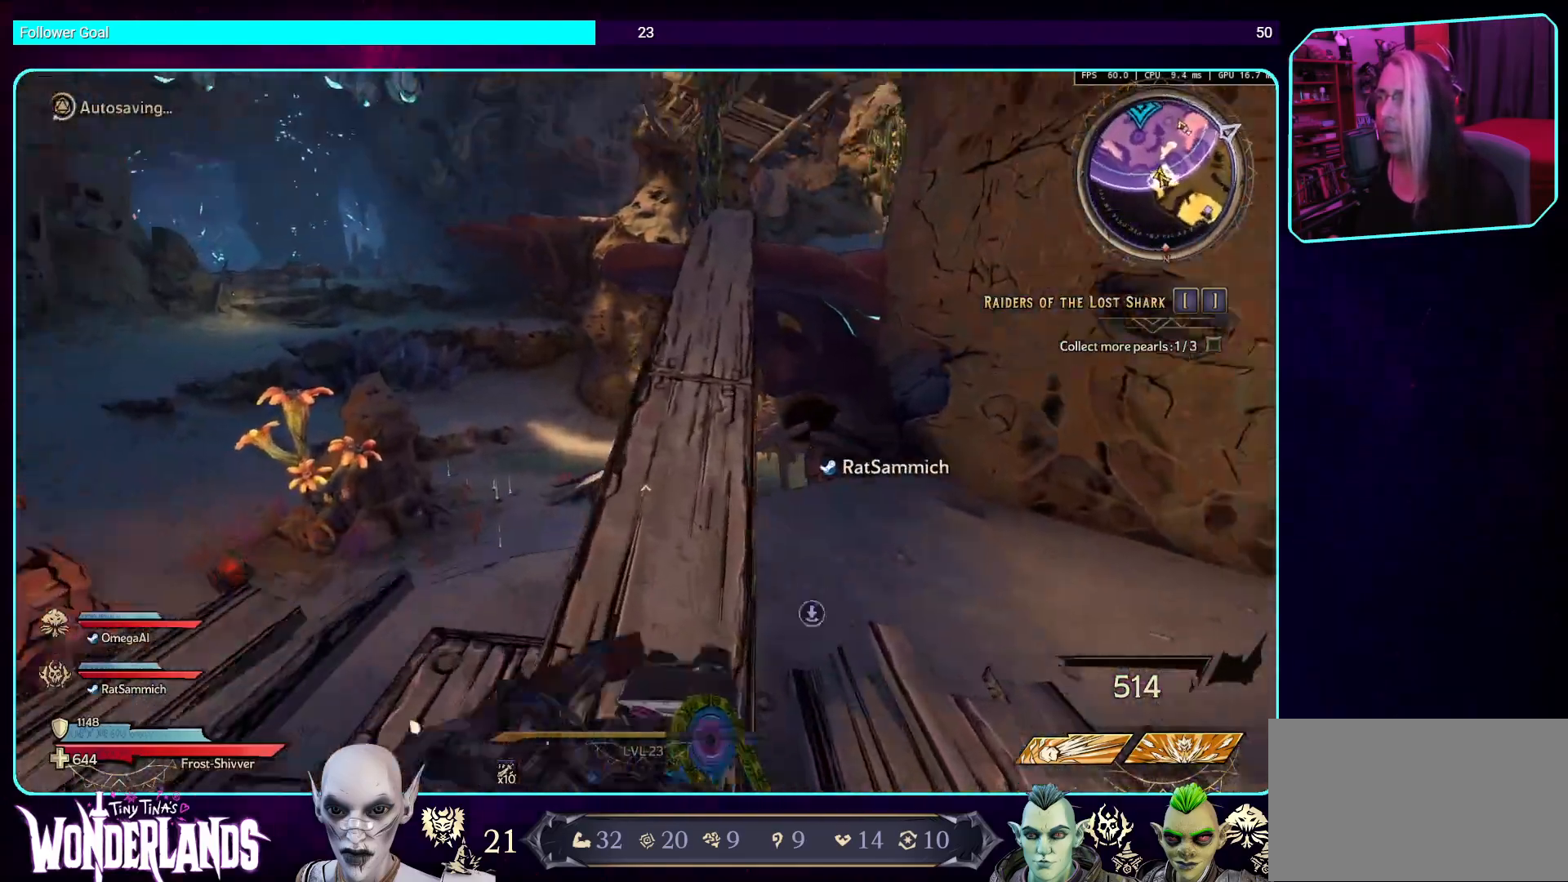
{"keys": ["w"], "mouse": [], "events": []}
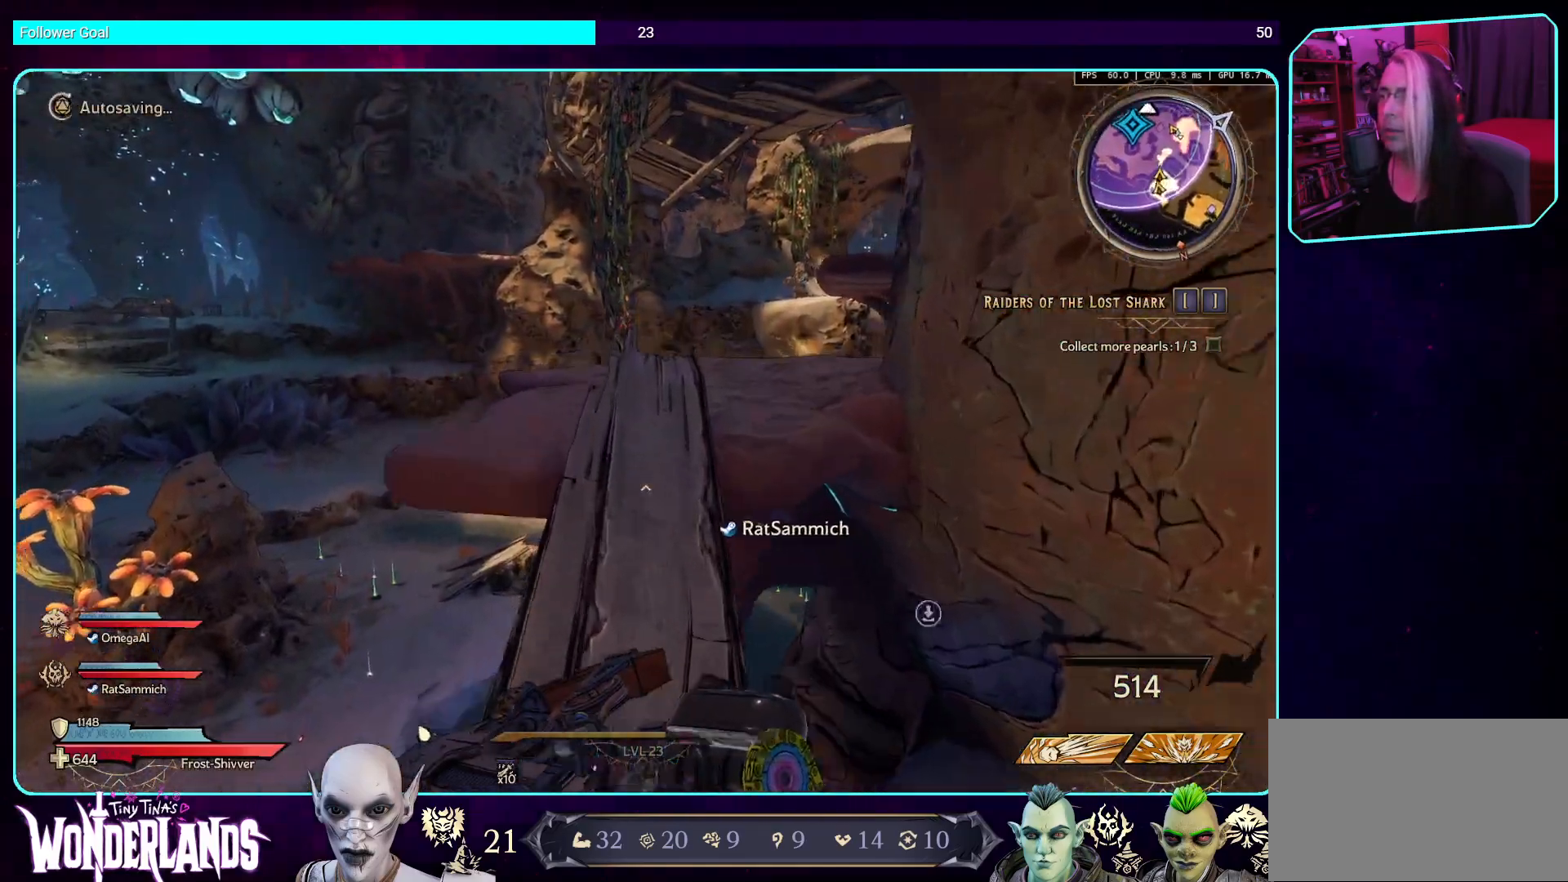
{"keys": ["w"], "mouse": [], "events": []}
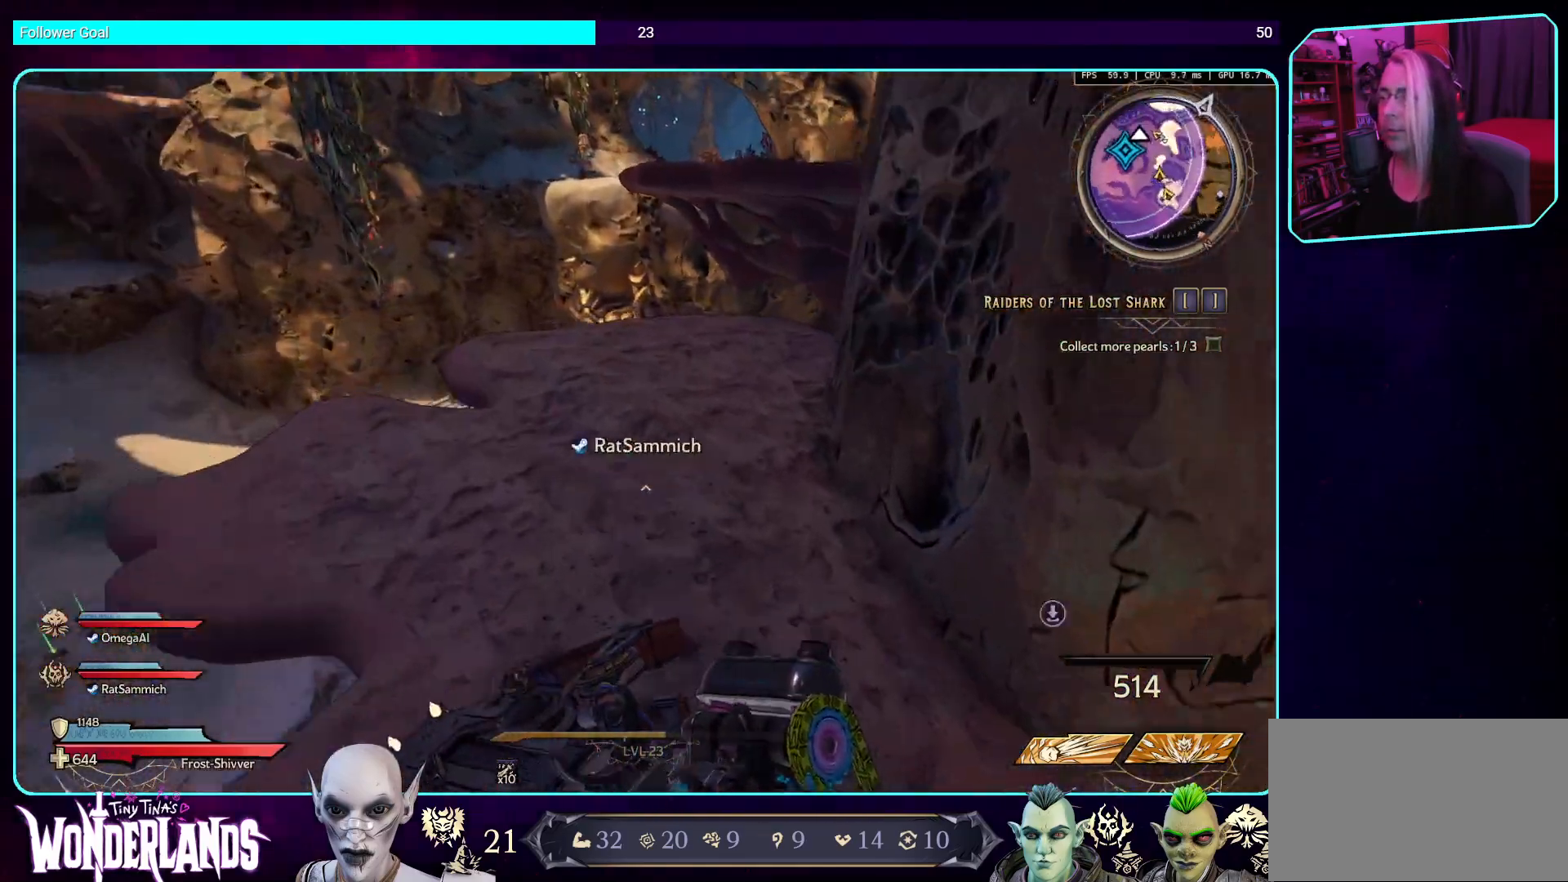
{"keys": ["w"], "mouse": [], "events": []}